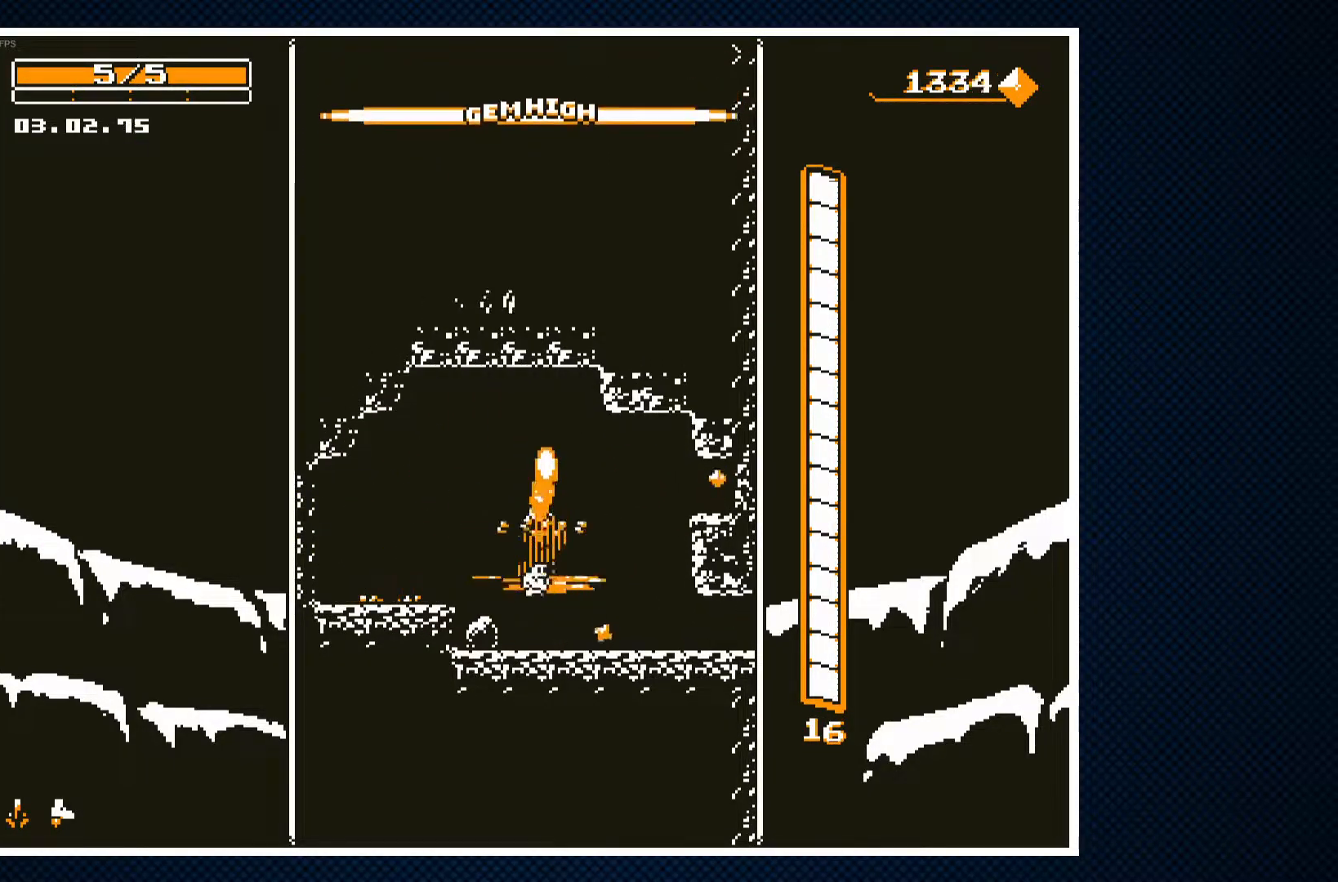
Gameplay with a controller (PlayStation layout); each line is a JSON object with the inputs held at the frame after it. "events" lists button and stick changes between this image and that frame as [ms after this image, input, new state], when the widget could be followed in between. Not read: left_stick right_stick.
{"buttons": ["DPAD_RIGHT"], "events": [[217, "CROSS", "down"], [500, "CROSS", "up"]]}
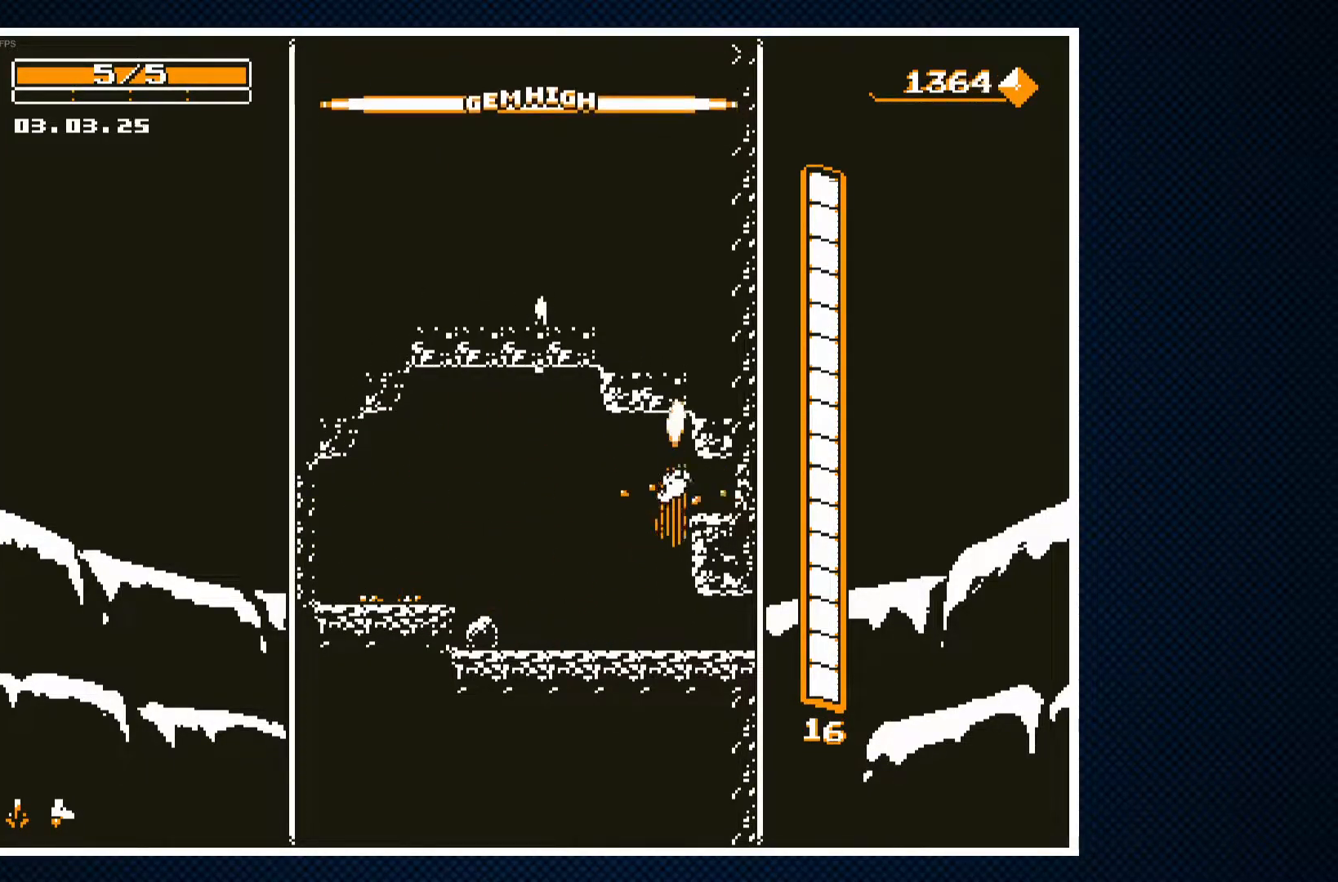
{"buttons": ["DPAD_RIGHT"], "events": [[33, "DPAD_RIGHT", "up"], [67, "DPAD_LEFT", "down"], [200, "DPAD_LEFT", "up"], [267, "DPAD_RIGHT", "down"]]}
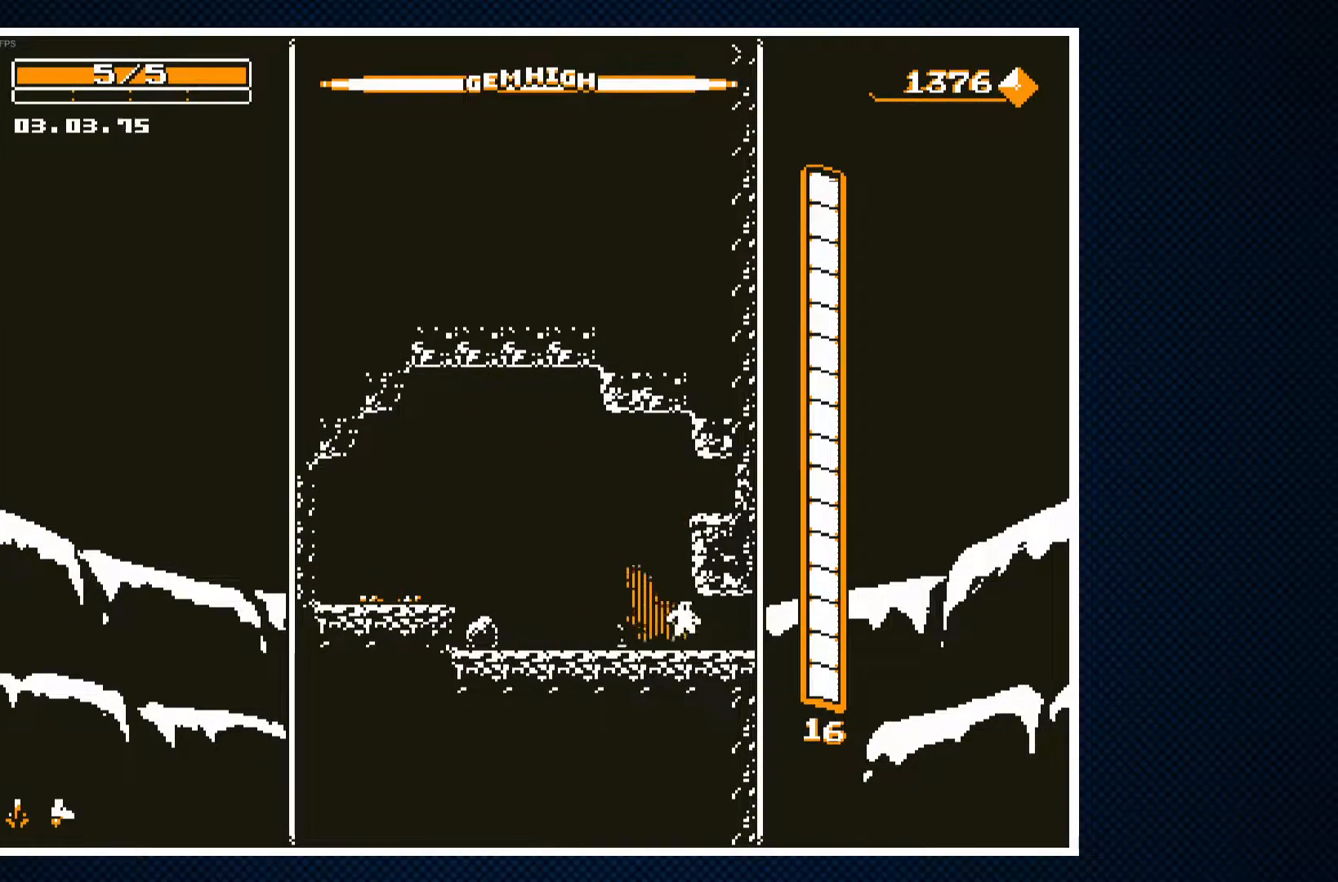
{"buttons": [], "events": [[200, "DPAD_RIGHT", "up"]]}
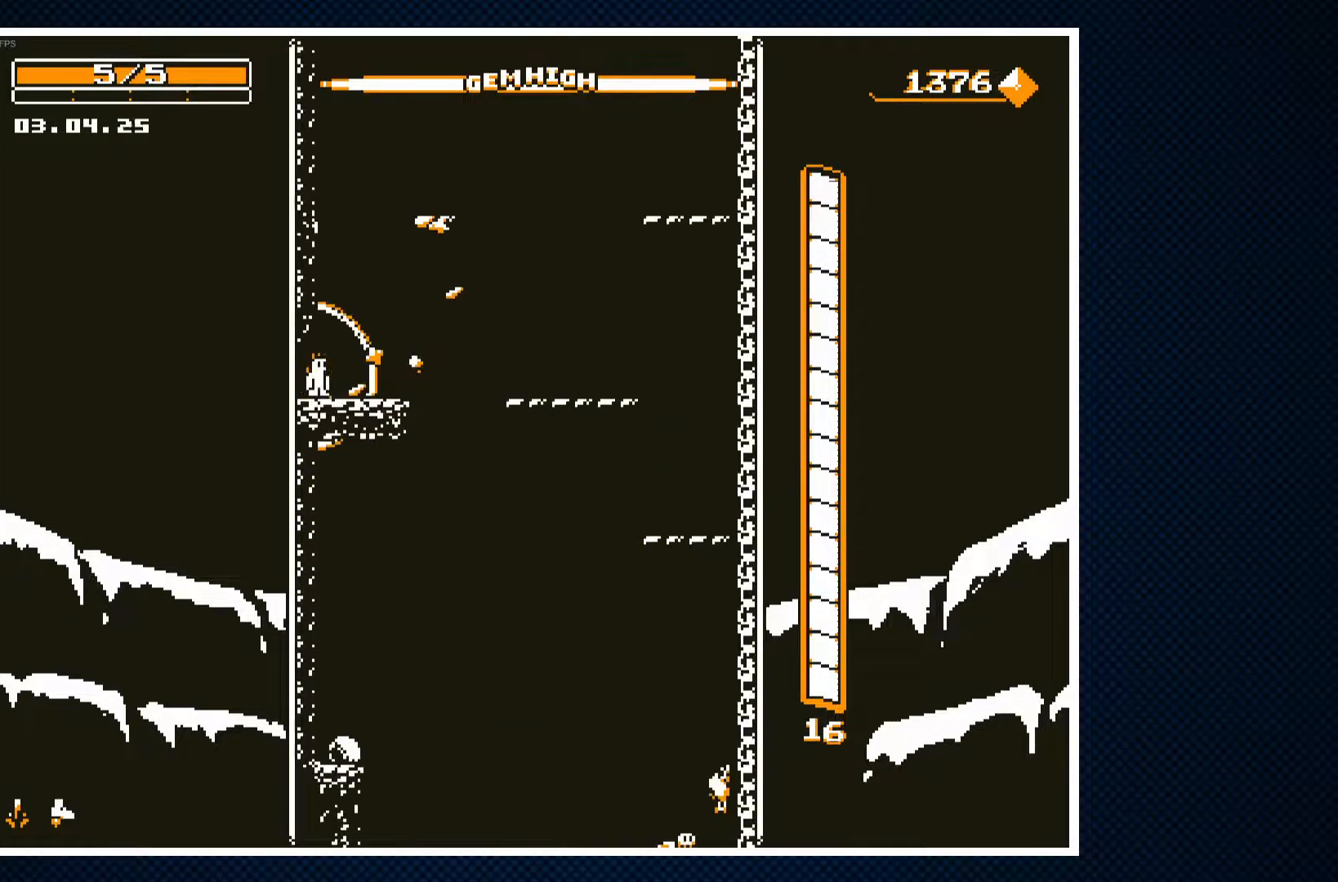
{"buttons": [], "events": [[150, "DPAD_RIGHT", "down"], [283, "CROSS", "down"], [333, "CROSS", "up"], [500, "DPAD_RIGHT", "up"]]}
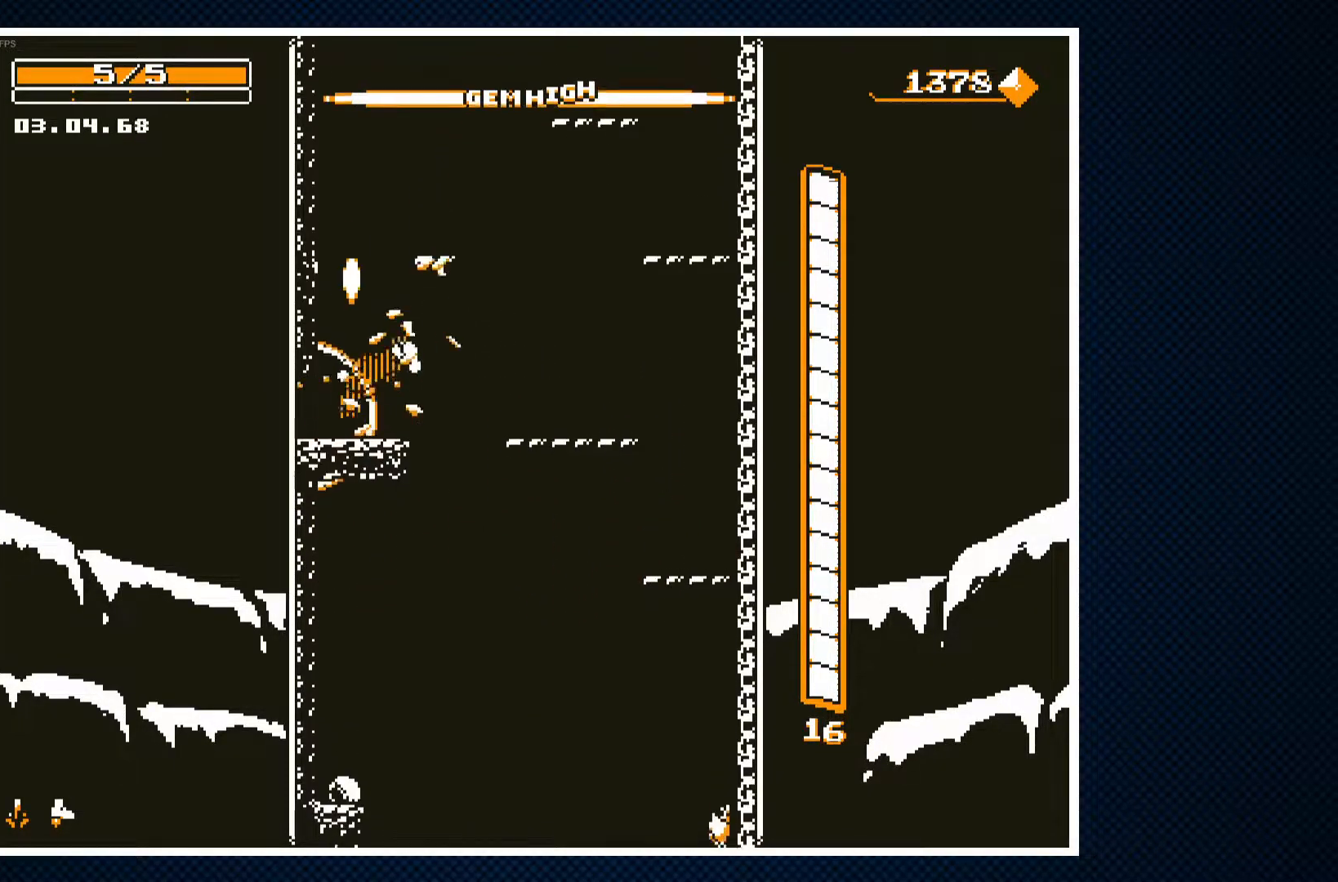
{"buttons": ["DPAD_RIGHT"], "events": [[217, "DPAD_LEFT", "down"], [267, "DPAD_LEFT", "up"], [467, "DPAD_RIGHT", "down"]]}
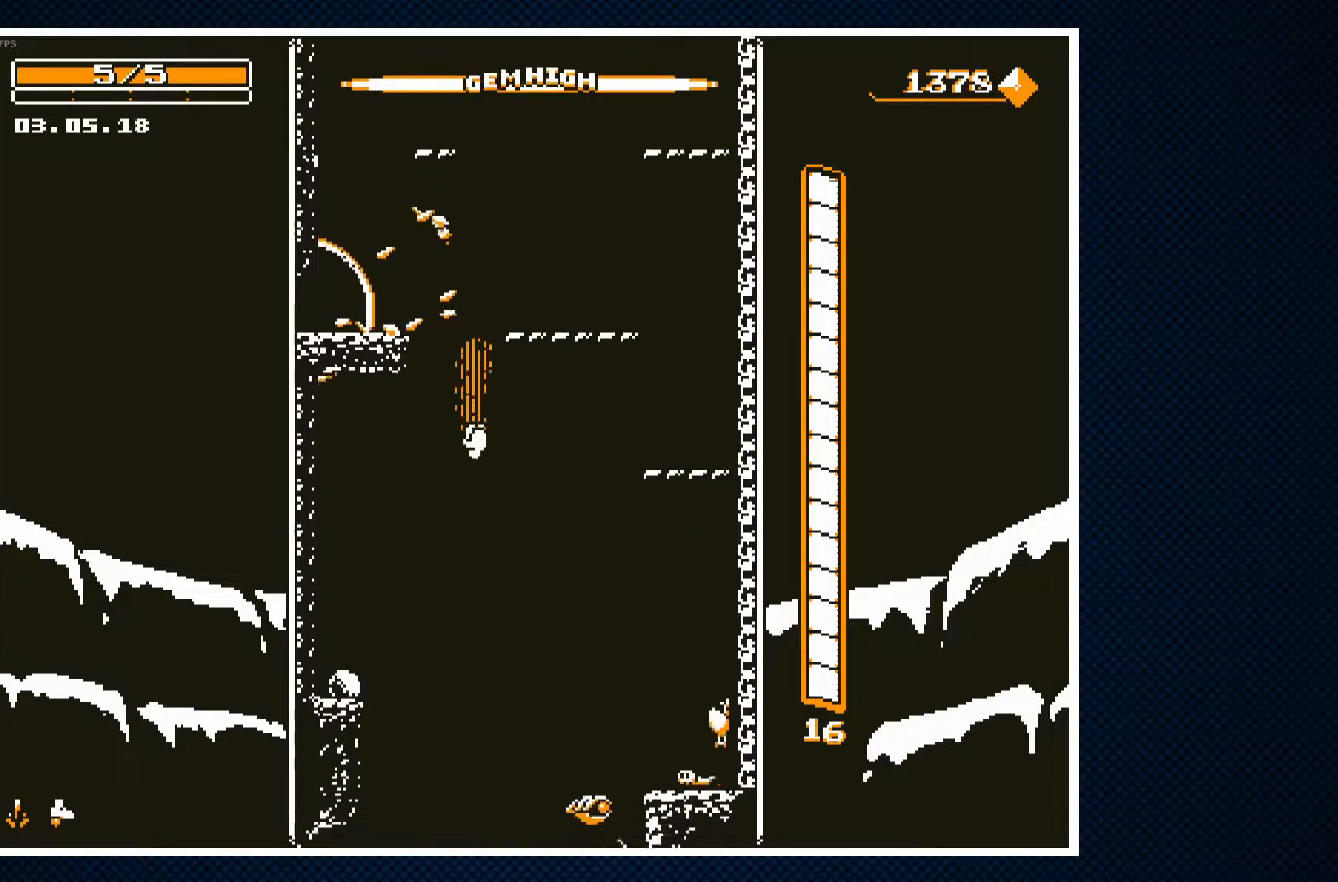
{"buttons": ["DPAD_RIGHT"], "events": [[100, "CROSS", "down"], [317, "CROSS", "up"]]}
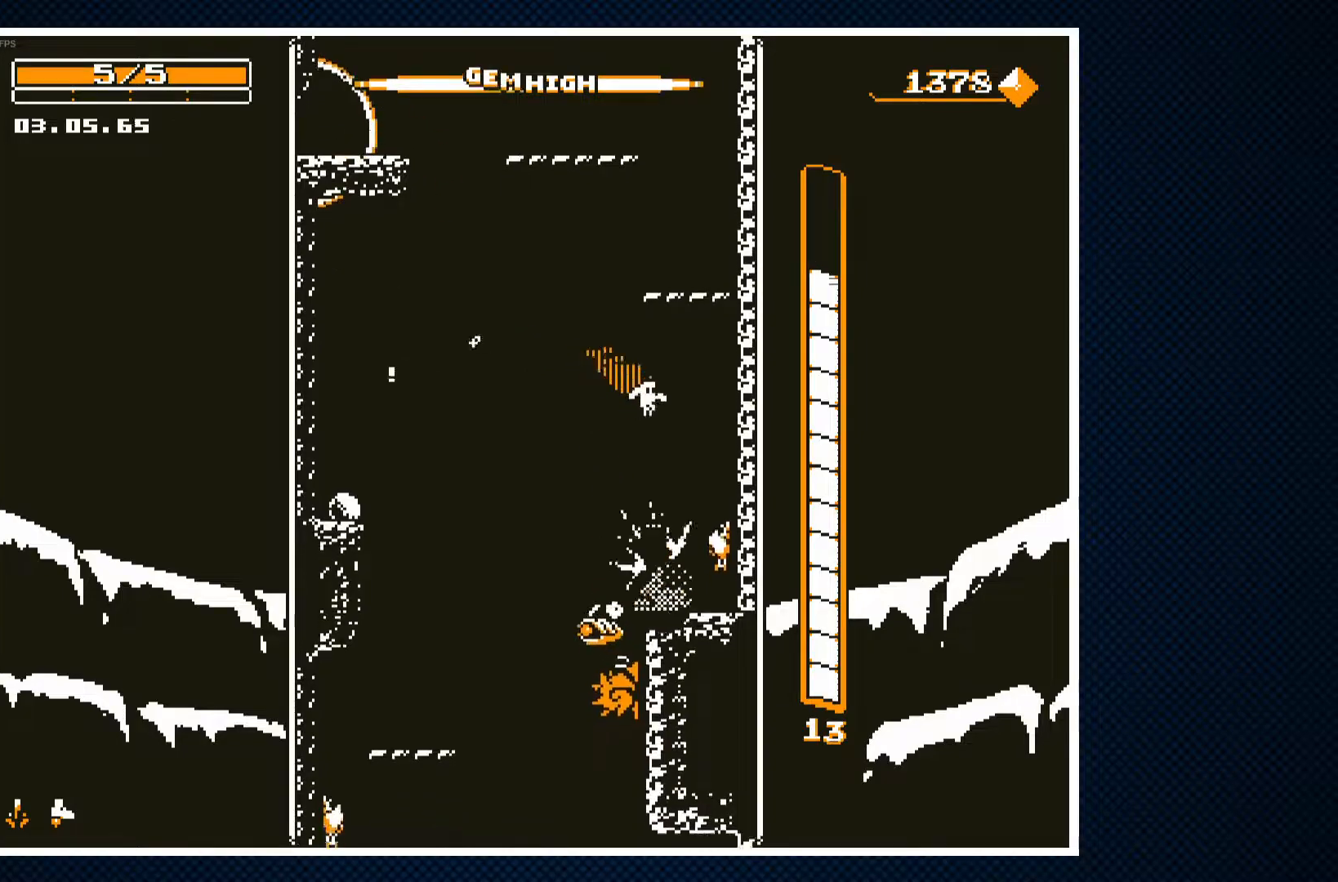
{"buttons": ["DPAD_LEFT"], "events": [[167, "DPAD_RIGHT", "up"], [383, "DPAD_LEFT", "down"]]}
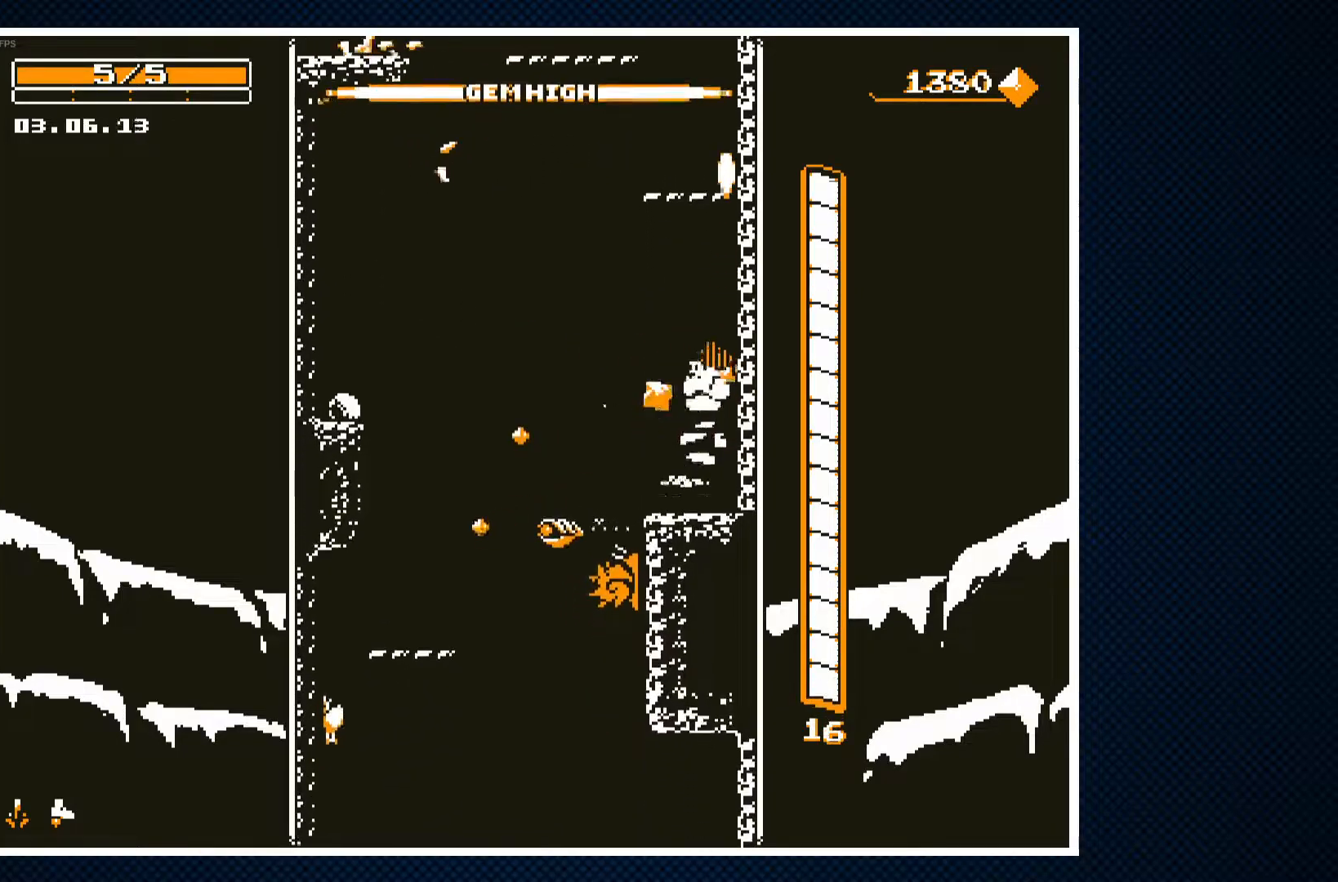
{"buttons": [], "events": [[67, "CROSS", "down"], [217, "CROSS", "up"], [367, "DPAD_LEFT", "up"]]}
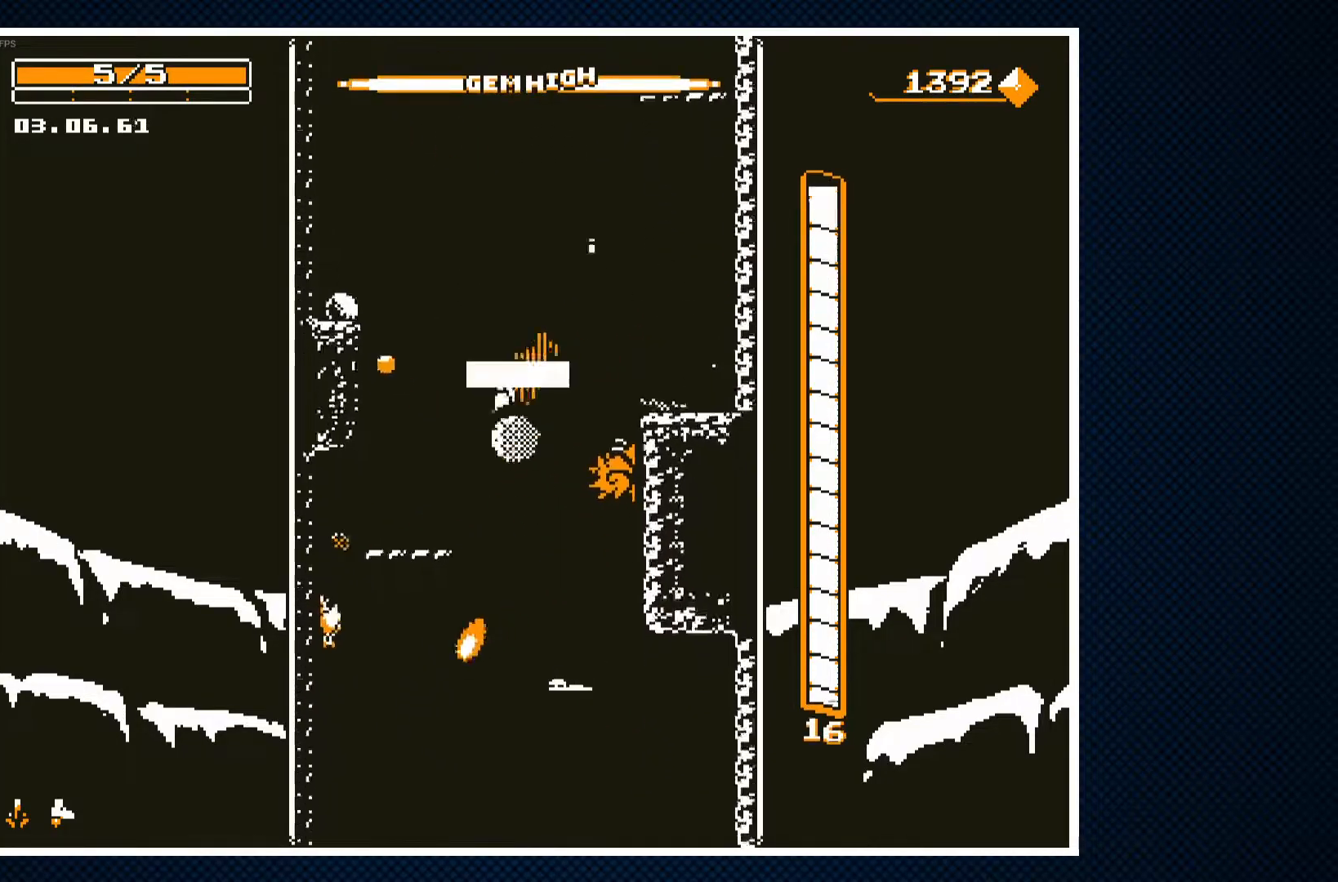
{"buttons": ["CROSS", "DPAD_LEFT"], "events": [[50, "DPAD_RIGHT", "down"], [233, "CROSS", "down"], [283, "DPAD_RIGHT", "up"], [383, "DPAD_LEFT", "down"]]}
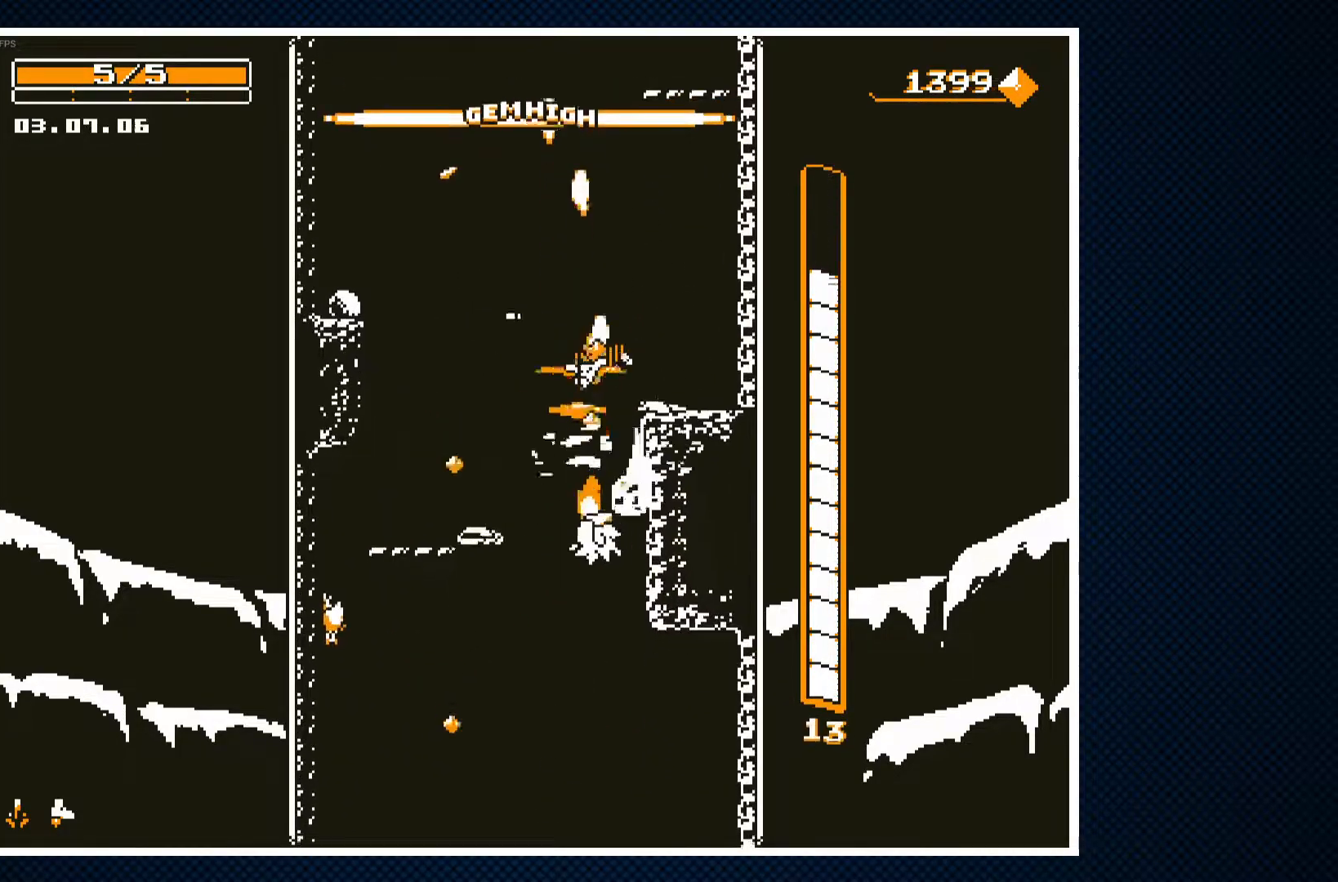
{"buttons": ["DPAD_LEFT"], "events": [[67, "CROSS", "up"], [317, "CROSS", "down"], [433, "CROSS", "up"]]}
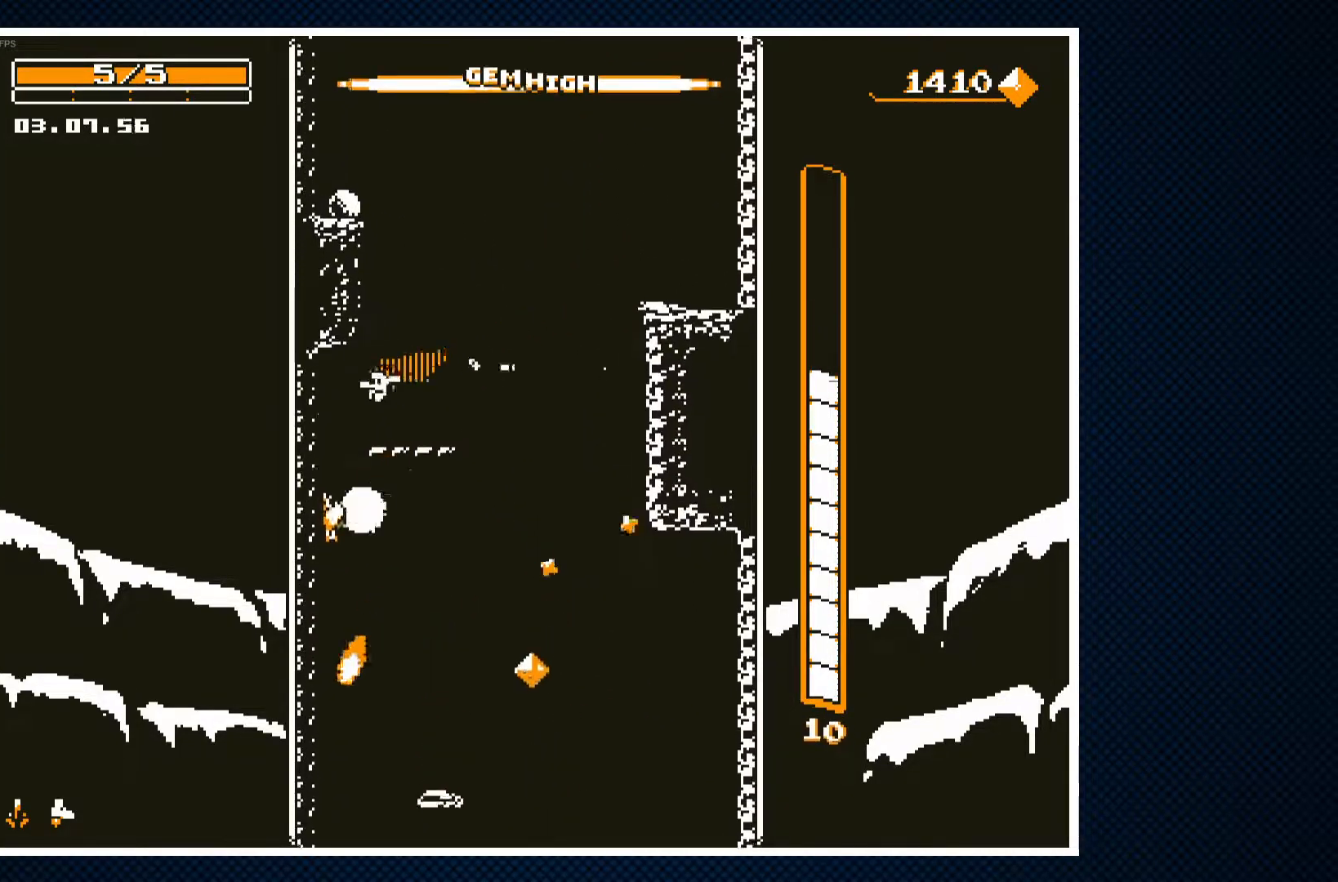
{"buttons": [], "events": [[250, "DPAD_LEFT", "up"]]}
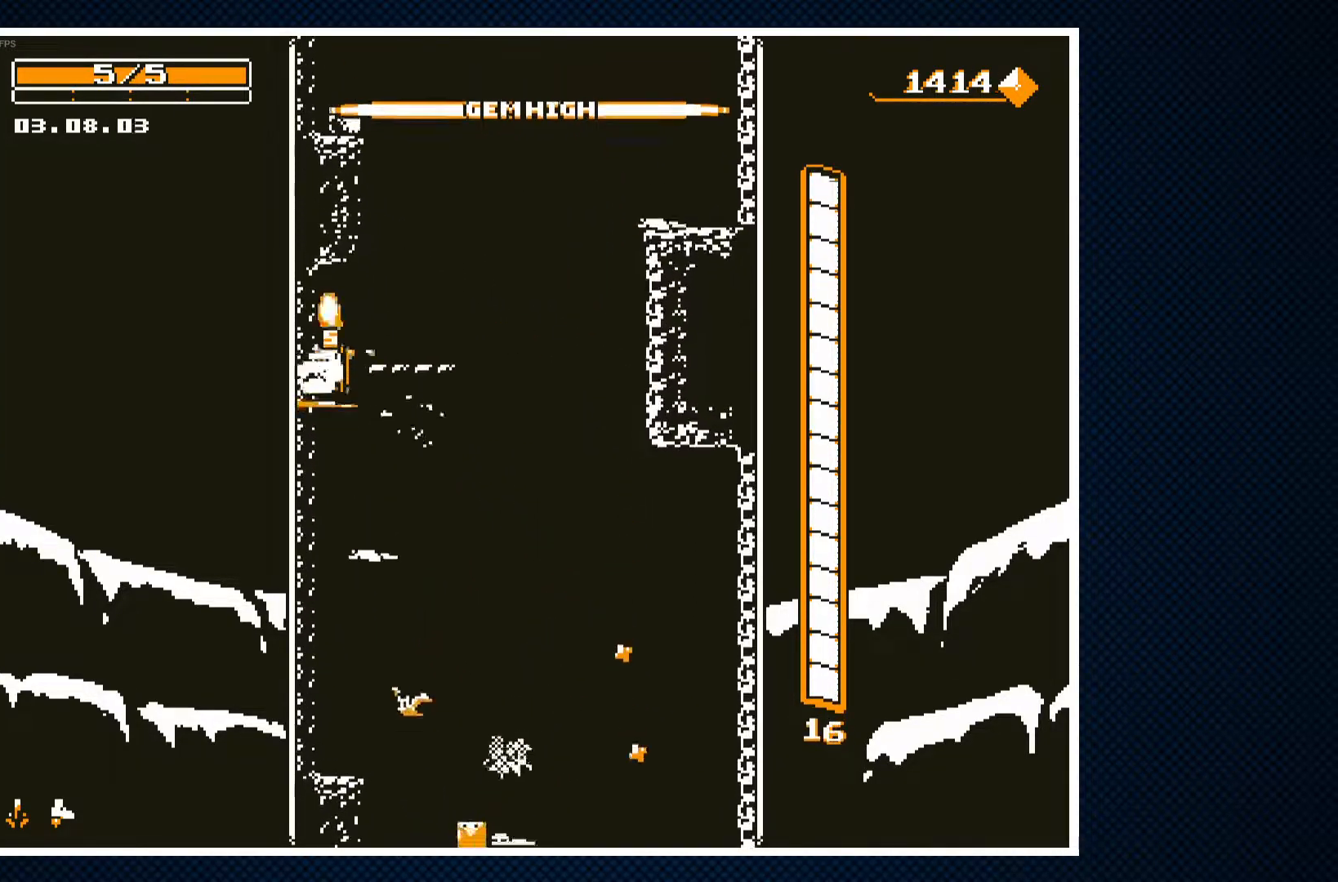
{"buttons": ["CROSS"], "events": [[167, "DPAD_RIGHT", "down"], [417, "CROSS", "down"], [500, "DPAD_RIGHT", "up"]]}
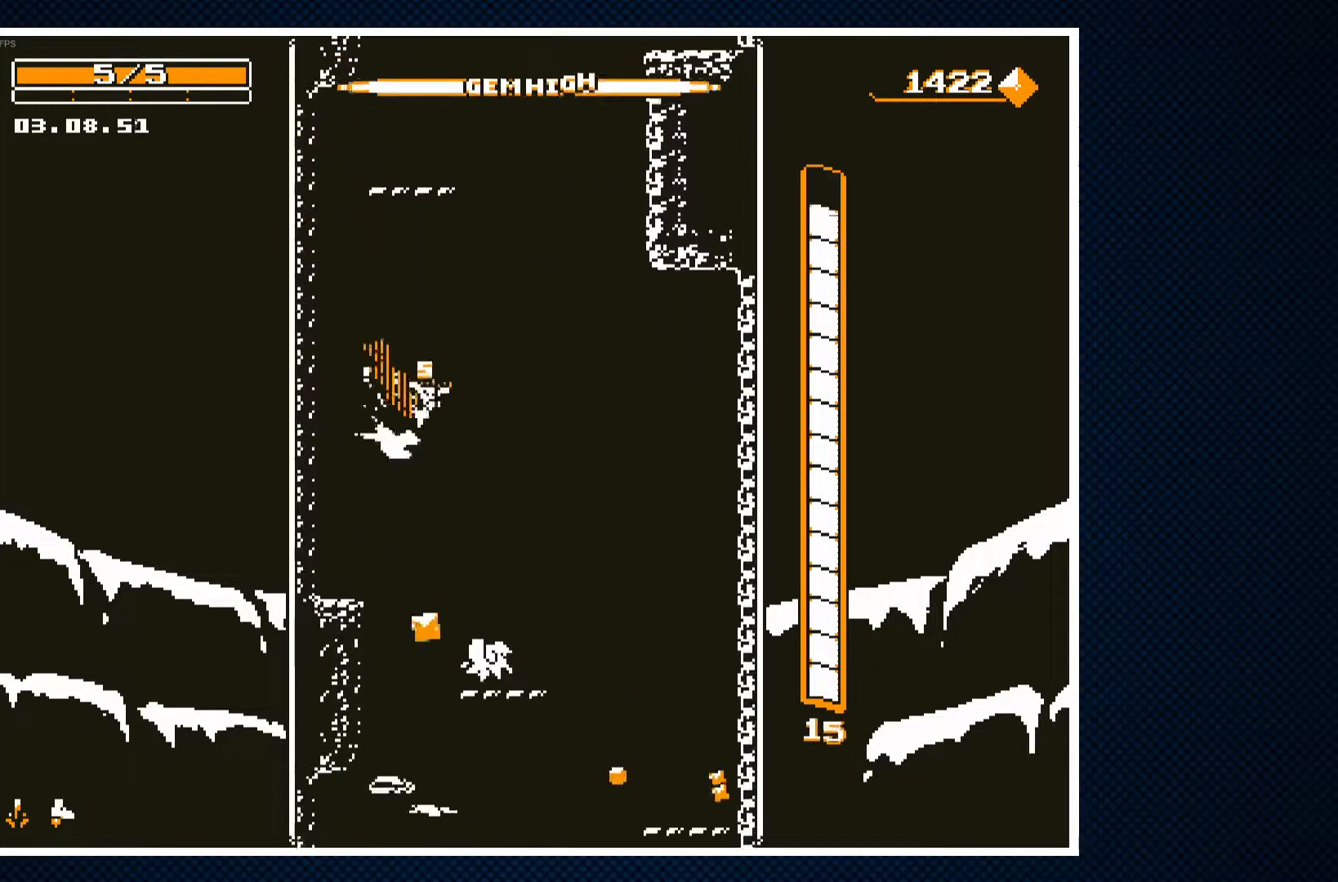
{"buttons": ["DPAD_RIGHT"], "events": [[33, "DPAD_LEFT", "down"], [117, "DPAD_LEFT", "up"], [150, "CROSS", "up"], [383, "DPAD_RIGHT", "down"]]}
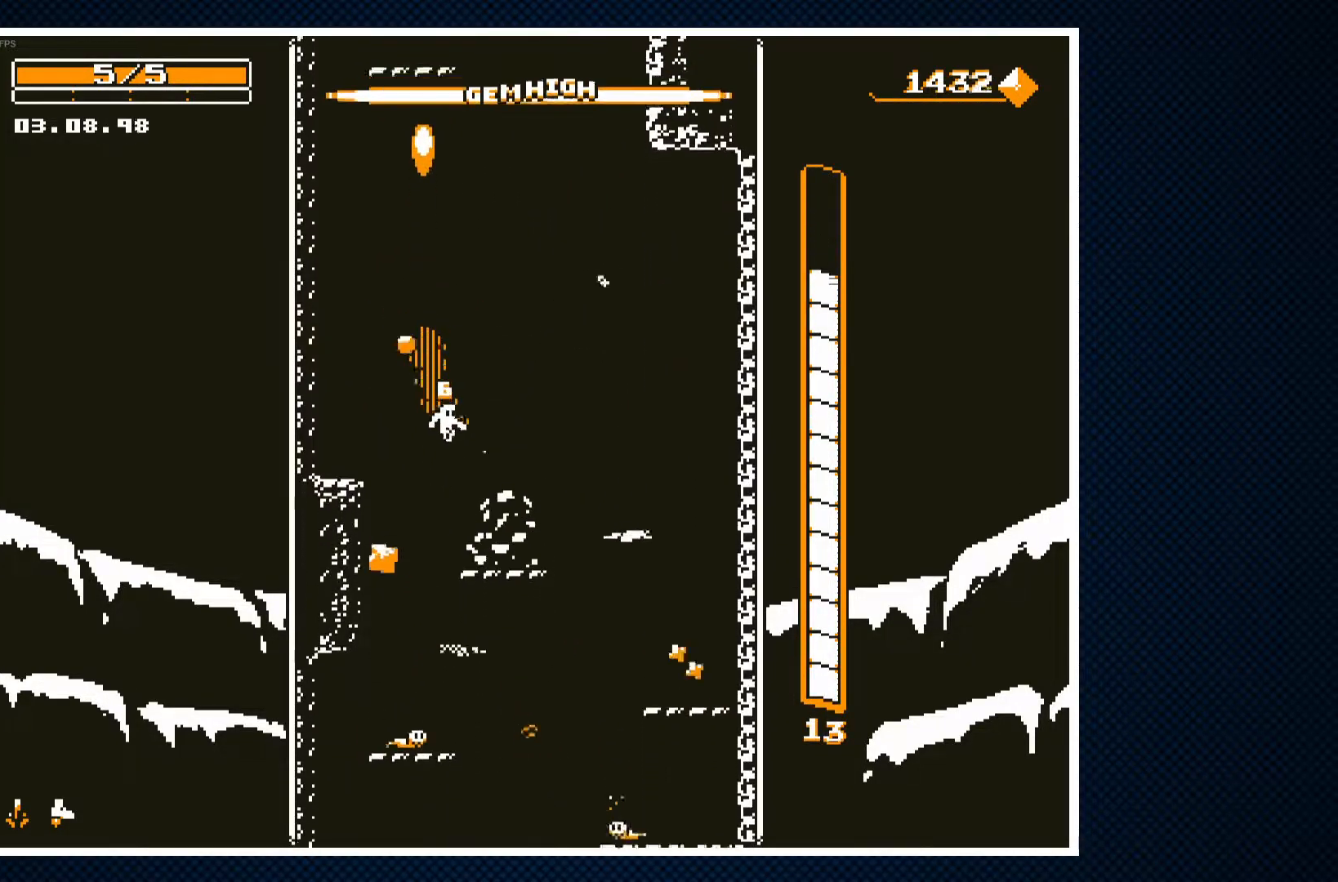
{"buttons": [], "events": [[67, "DPAD_RIGHT", "up"], [117, "CROSS", "down"], [133, "DPAD_LEFT", "down"], [367, "CROSS", "up"], [417, "DPAD_LEFT", "up"]]}
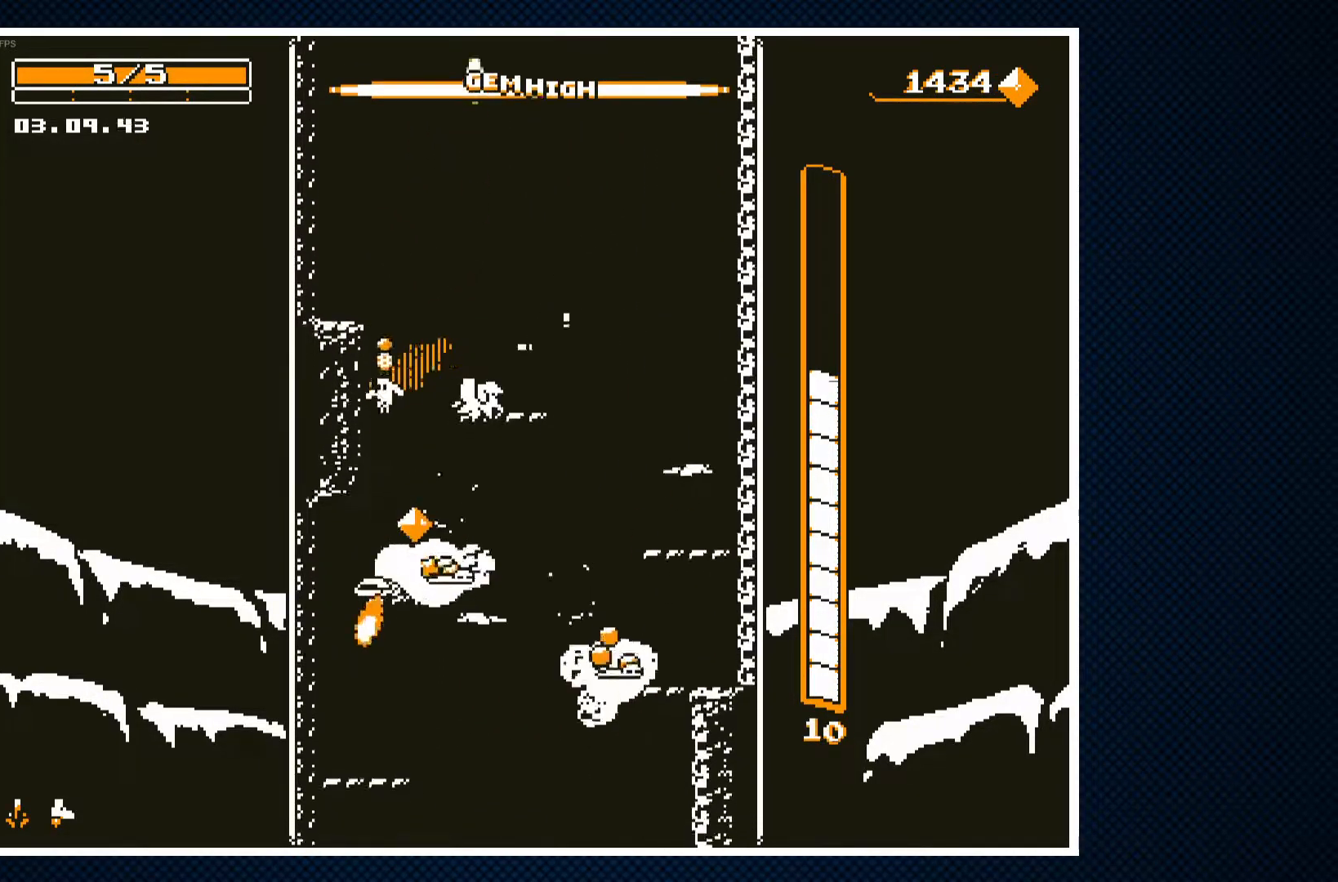
{"buttons": ["DPAD_RIGHT"], "events": [[17, "DPAD_RIGHT", "down"], [167, "CROSS", "down"], [467, "CROSS", "up"]]}
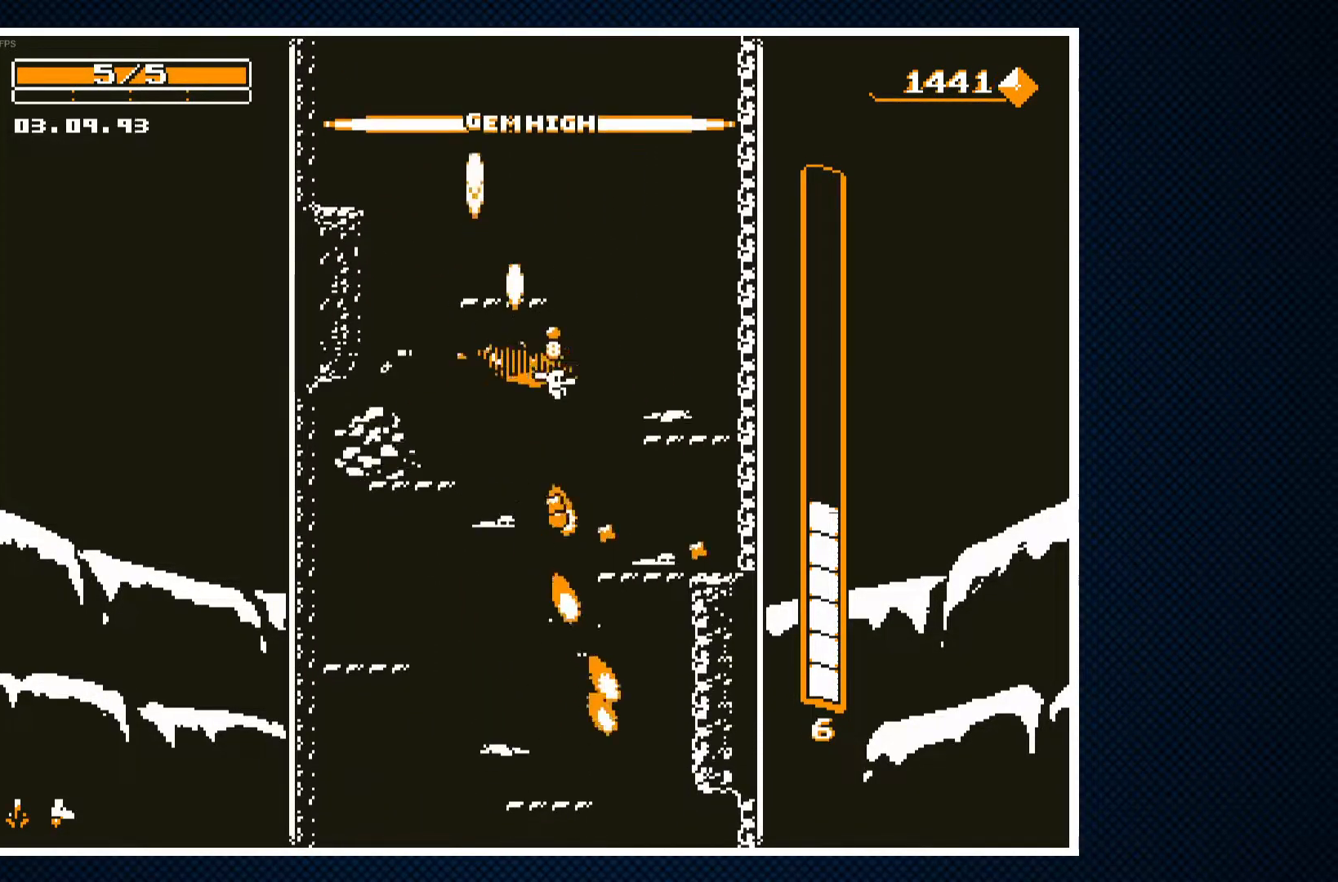
{"buttons": ["DPAD_LEFT"], "events": [[50, "DPAD_RIGHT", "up"], [333, "DPAD_LEFT", "down"]]}
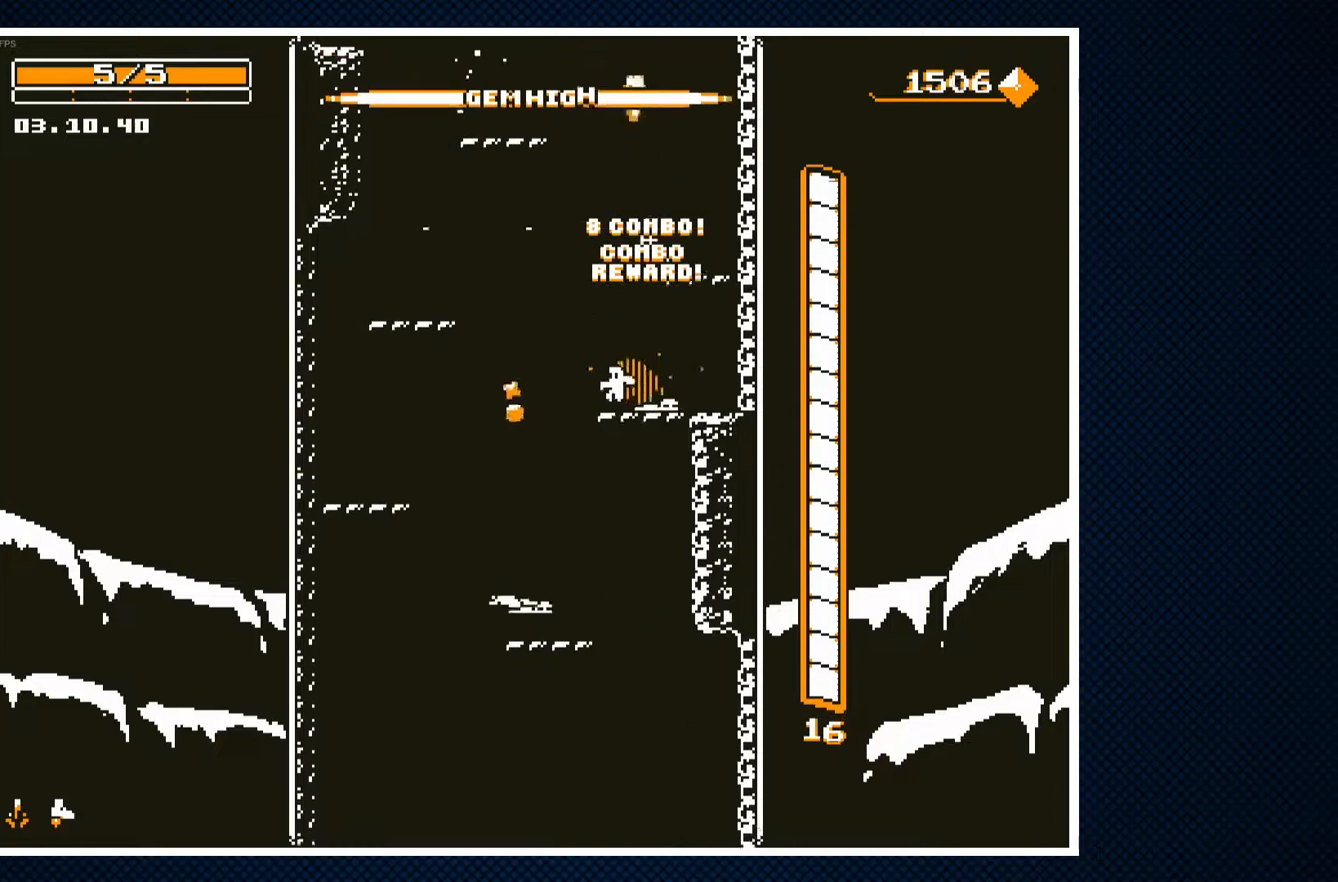
{"buttons": ["DPAD_RIGHT"], "events": [[200, "DPAD_LEFT", "up"], [267, "DPAD_RIGHT", "down"], [400, "DPAD_RIGHT", "up"], [483, "DPAD_RIGHT", "down"]]}
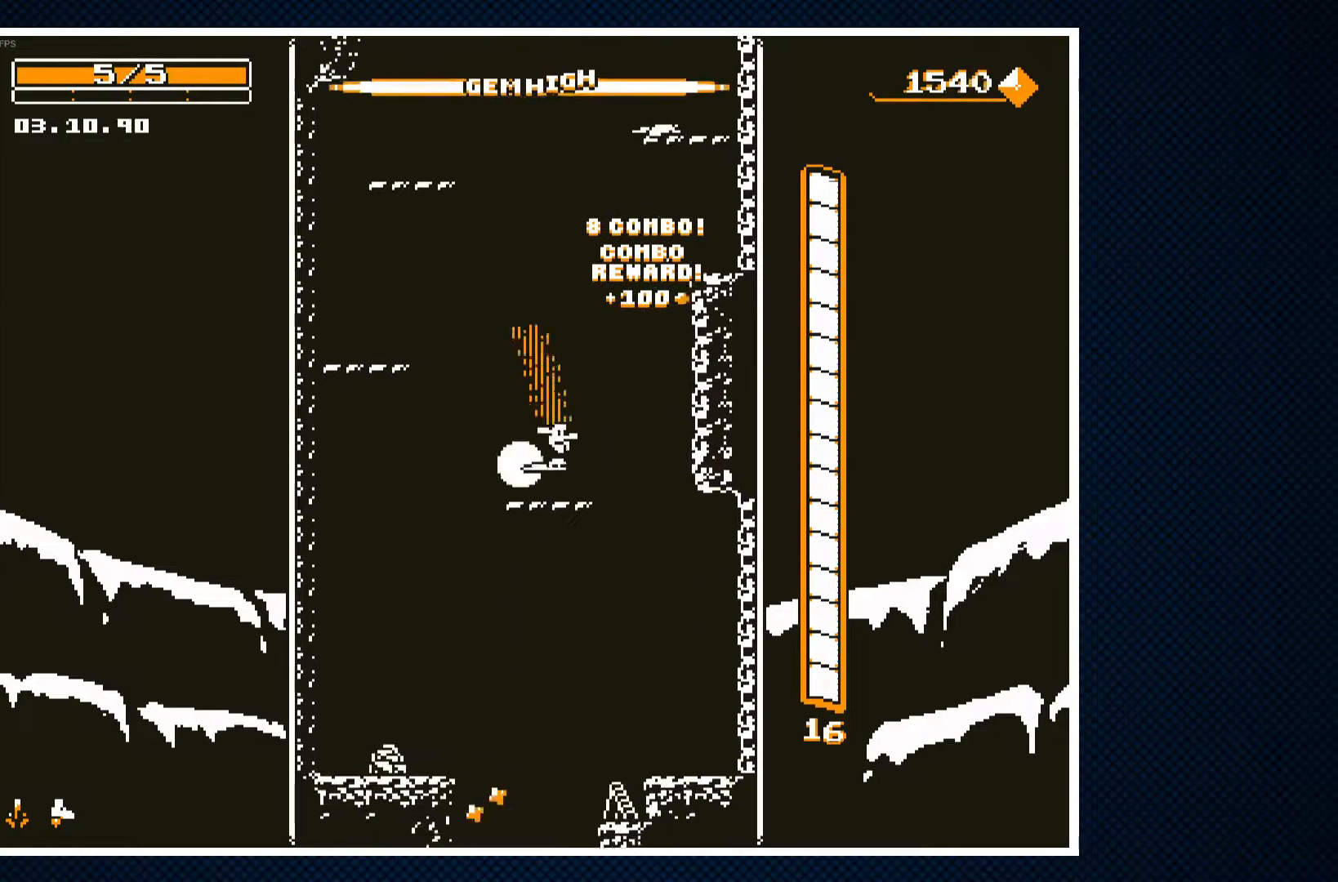
{"buttons": ["DPAD_RIGHT"], "events": [[117, "DPAD_RIGHT", "up"], [183, "DPAD_LEFT", "down"], [433, "DPAD_LEFT", "up"], [500, "DPAD_RIGHT", "down"]]}
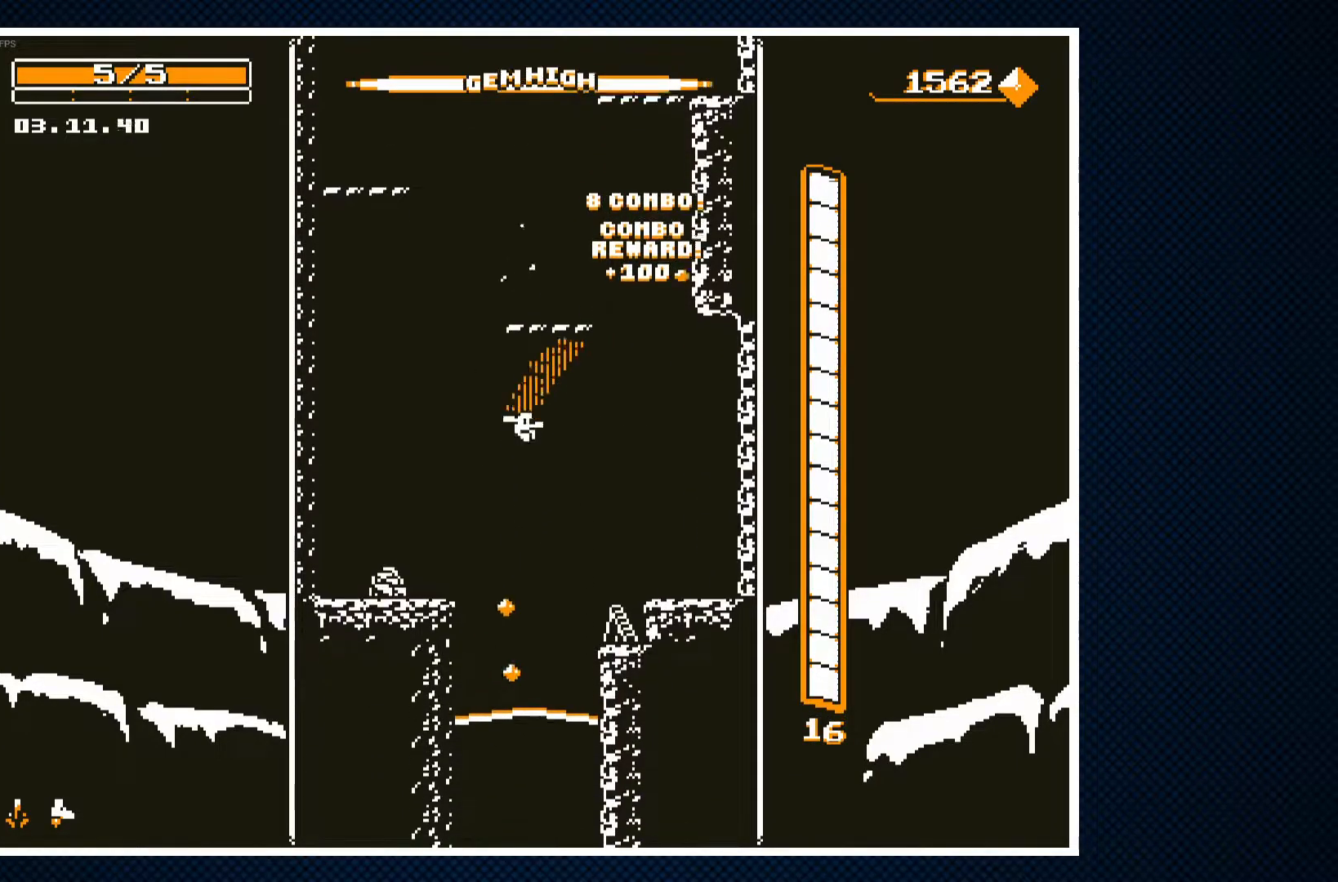
{"buttons": [], "events": [[33, "DPAD_RIGHT", "up"], [267, "DPAD_RIGHT", "down"], [300, "DPAD_RIGHT", "up"]]}
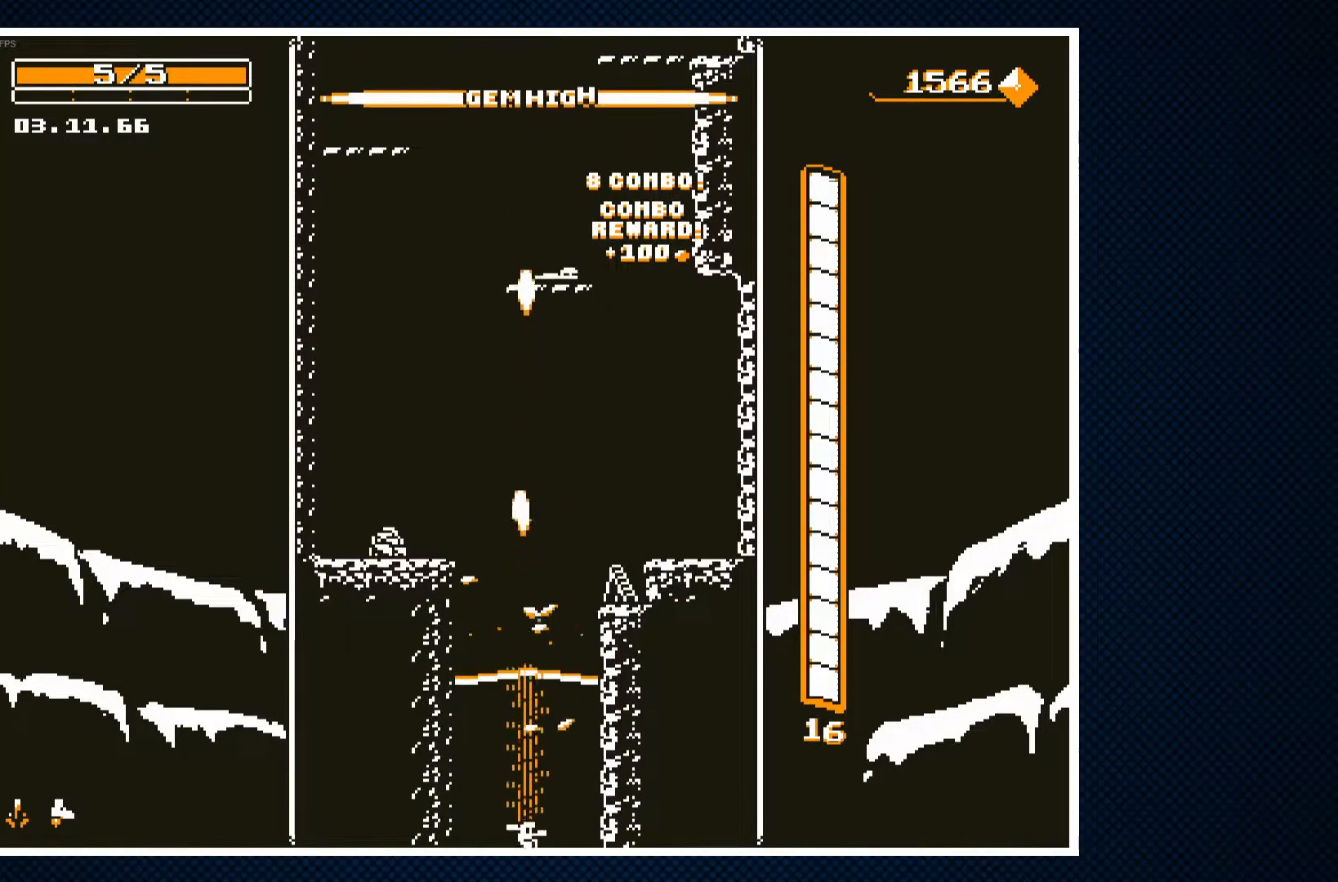
{"buttons": [], "events": []}
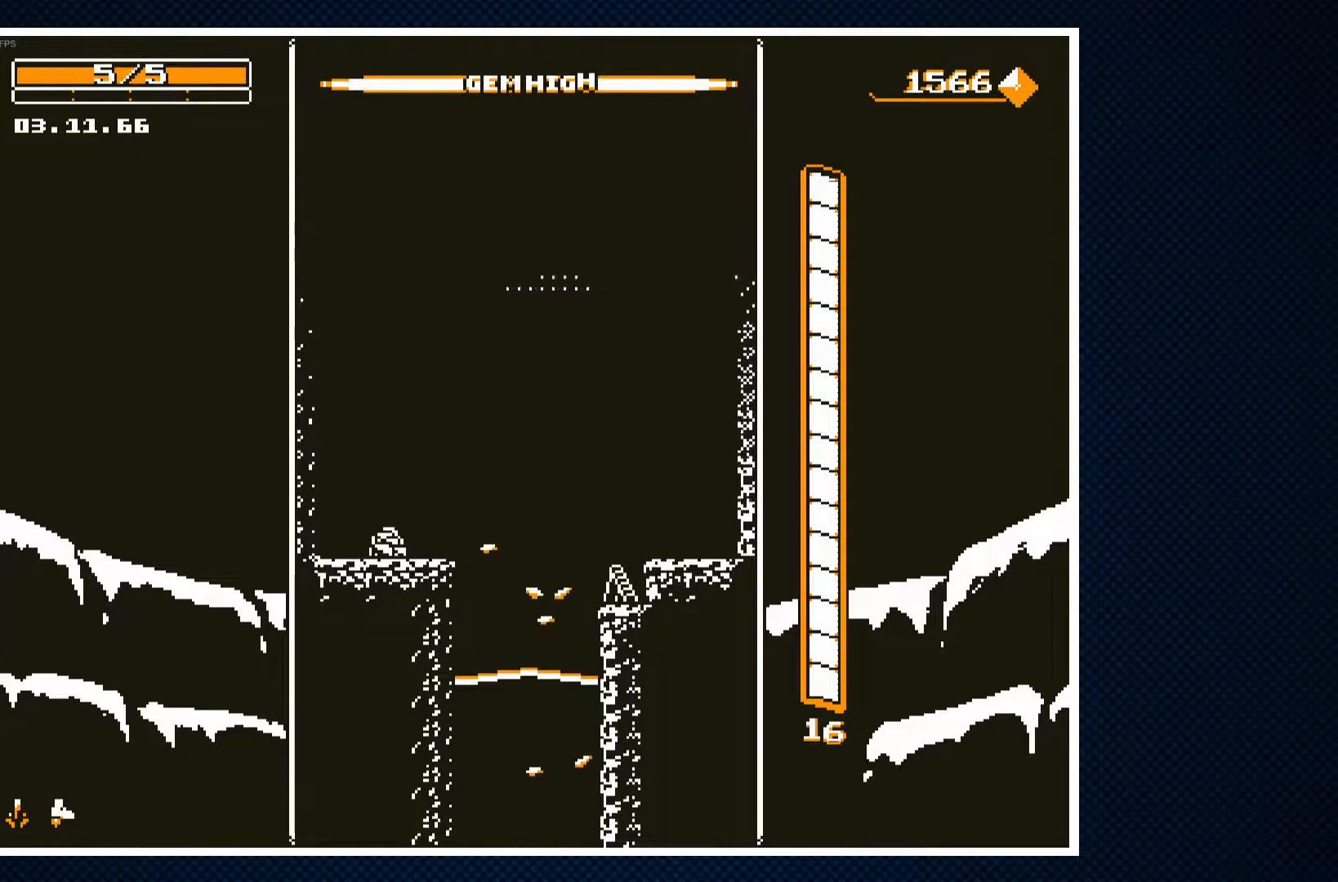
{"buttons": [], "events": []}
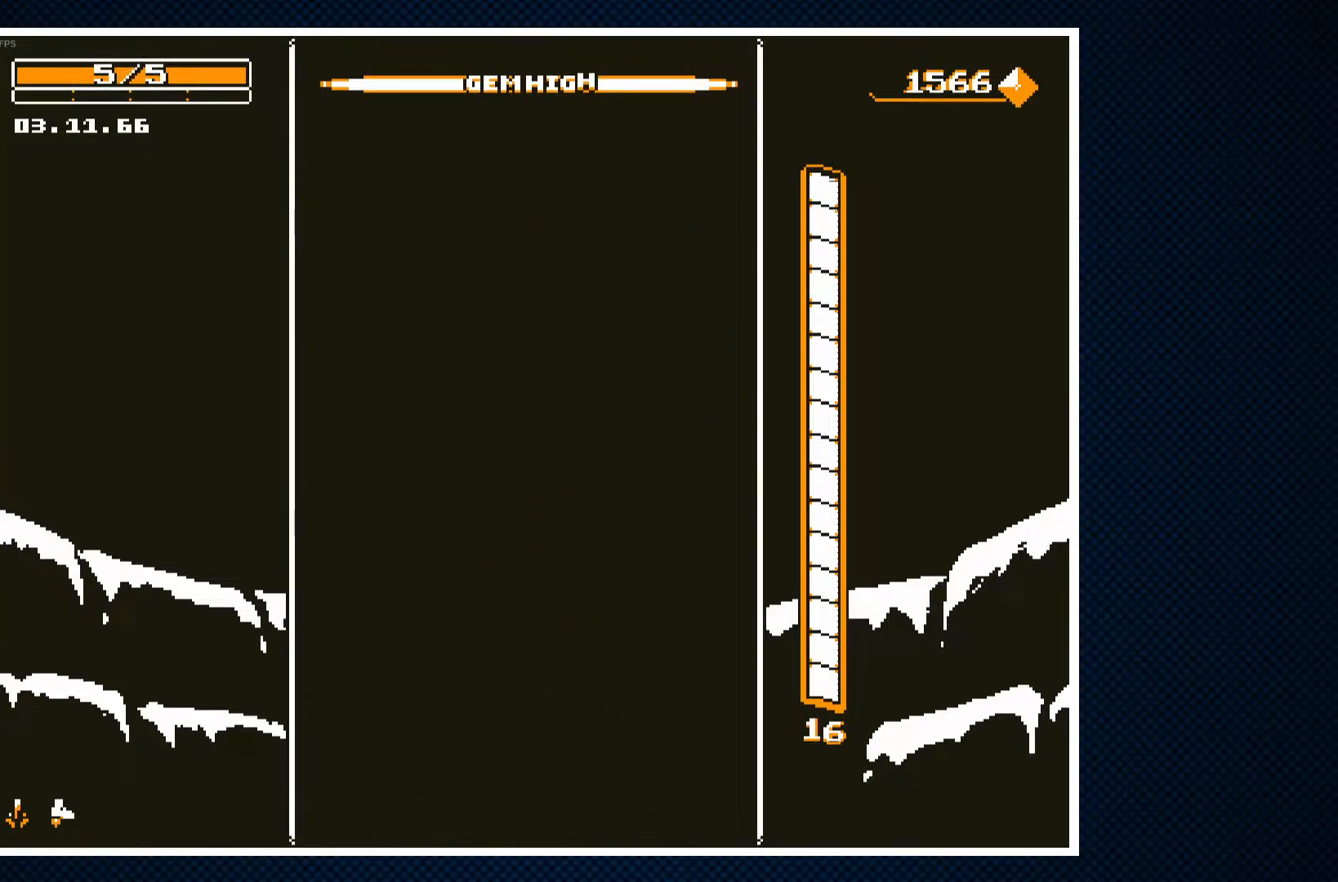
{"buttons": [], "events": []}
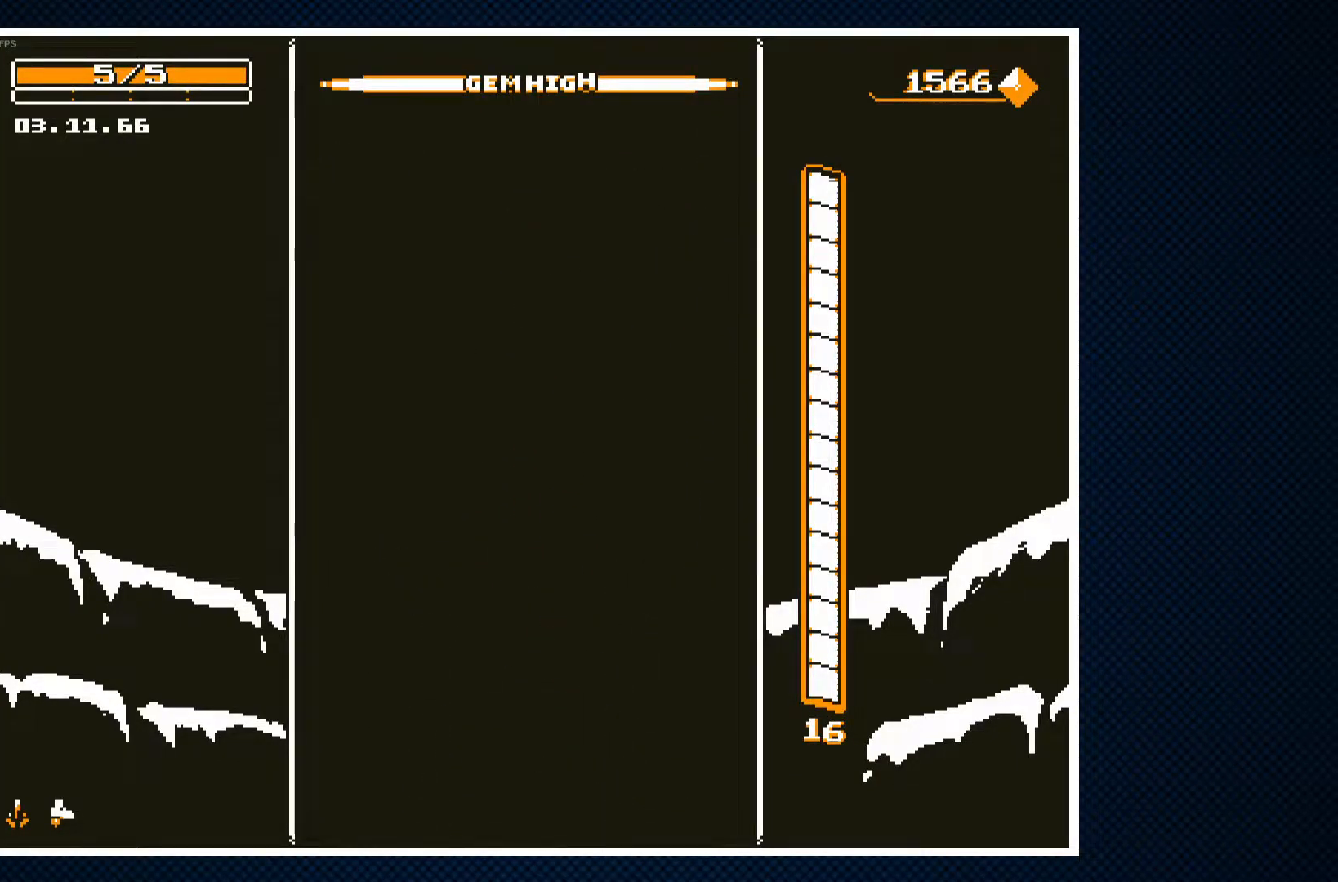
{"buttons": [], "events": []}
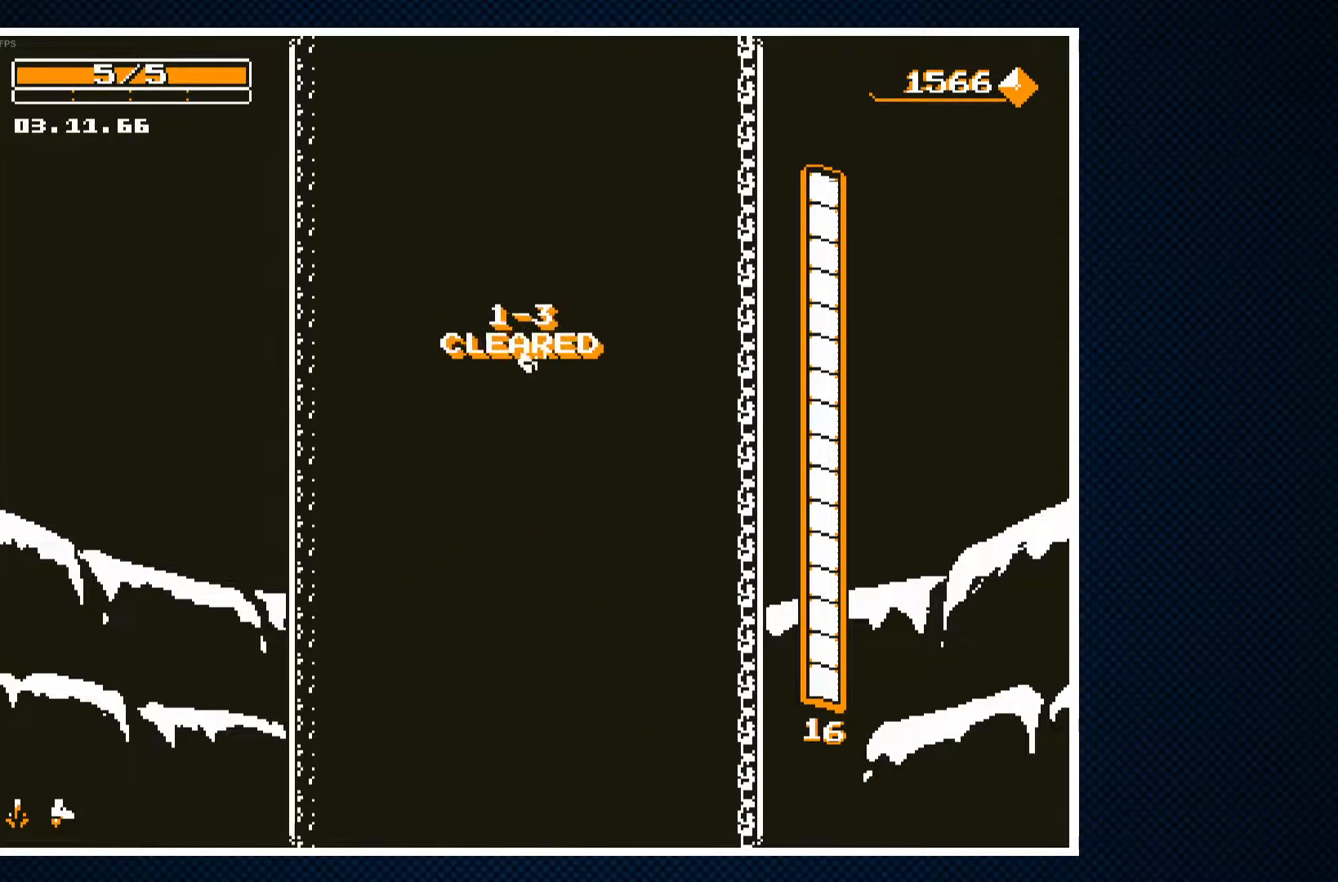
{"buttons": [], "events": []}
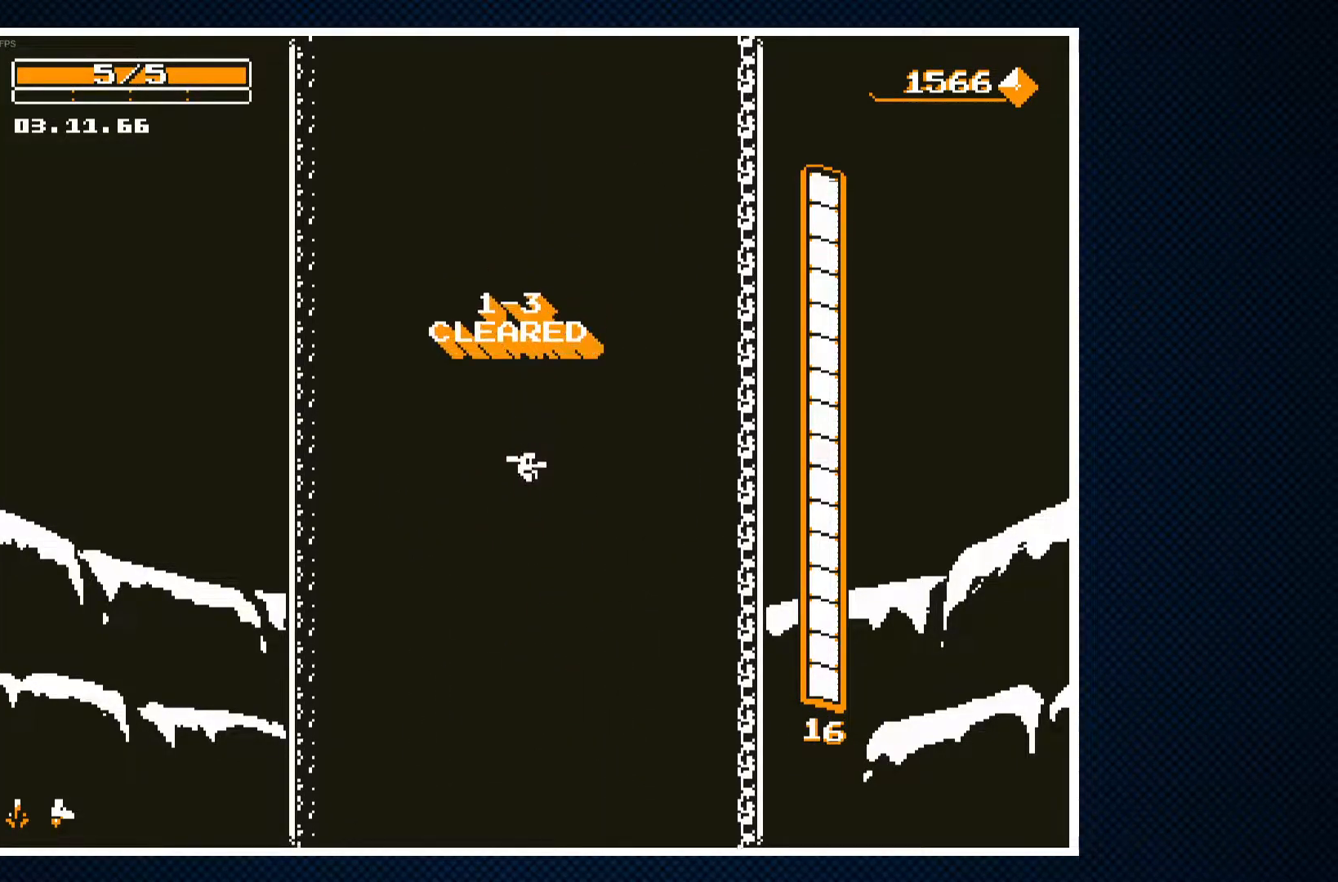
{"buttons": [], "events": []}
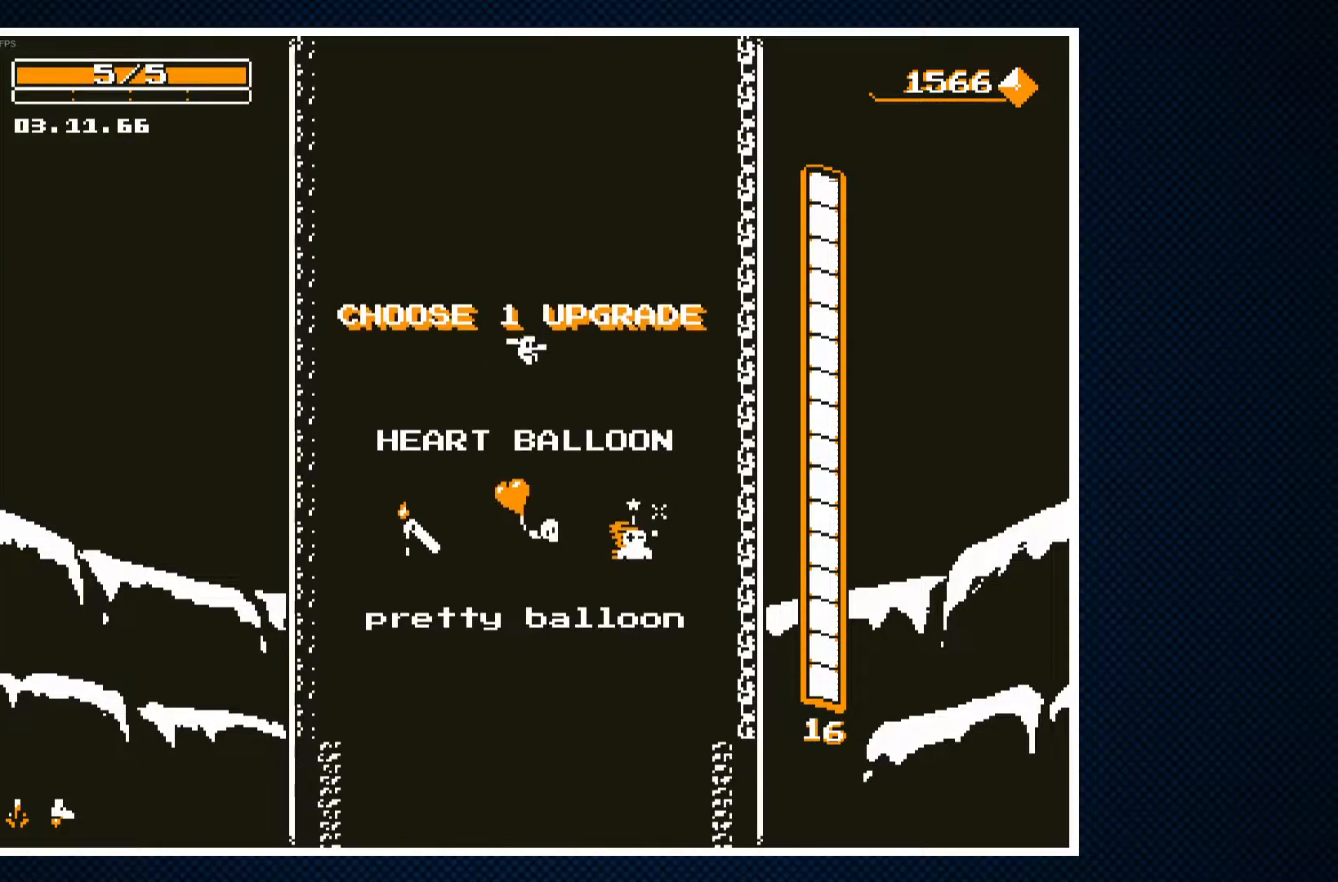
{"buttons": [], "events": []}
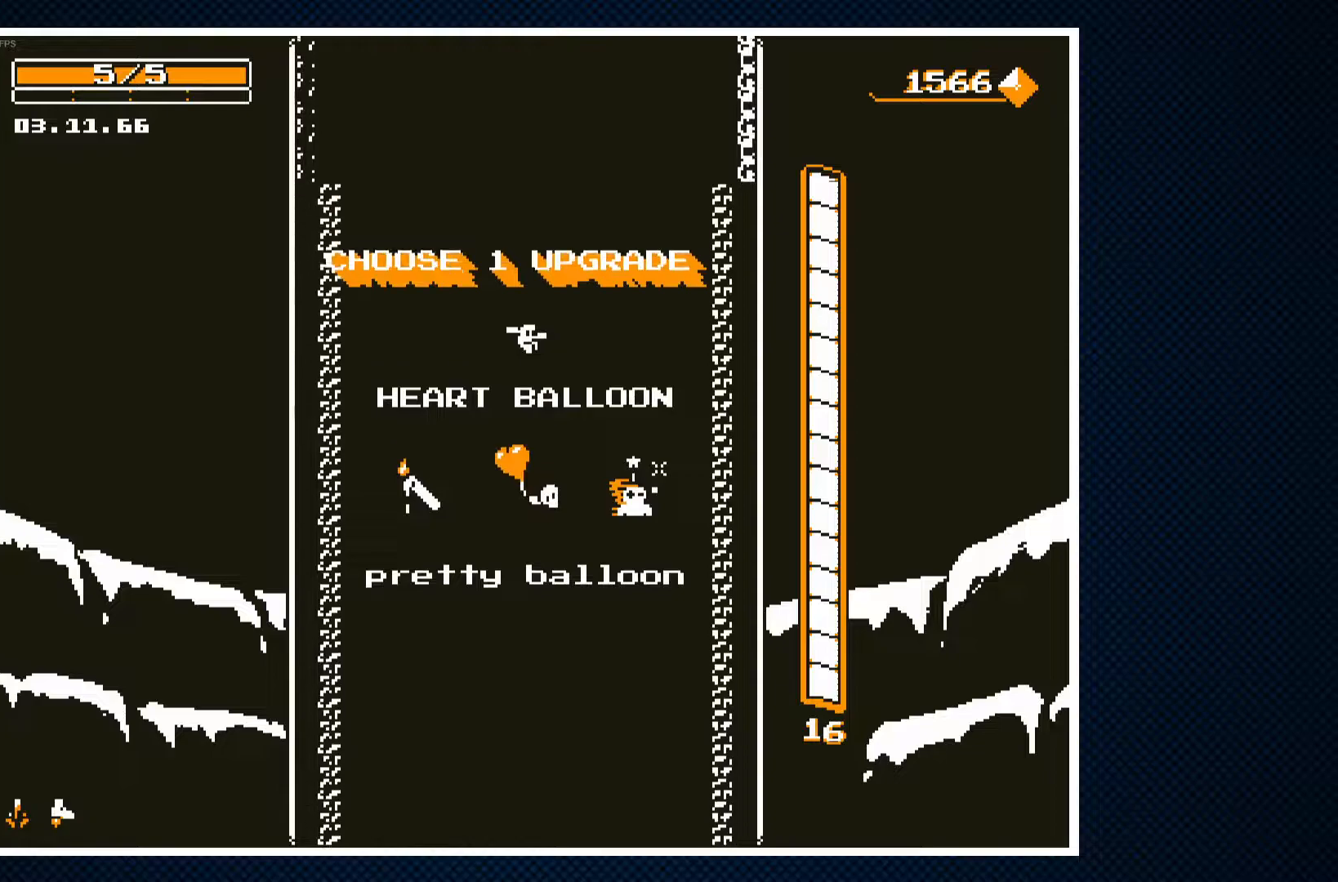
{"buttons": ["DPAD_LEFT"], "events": [[483, "DPAD_LEFT", "down"]]}
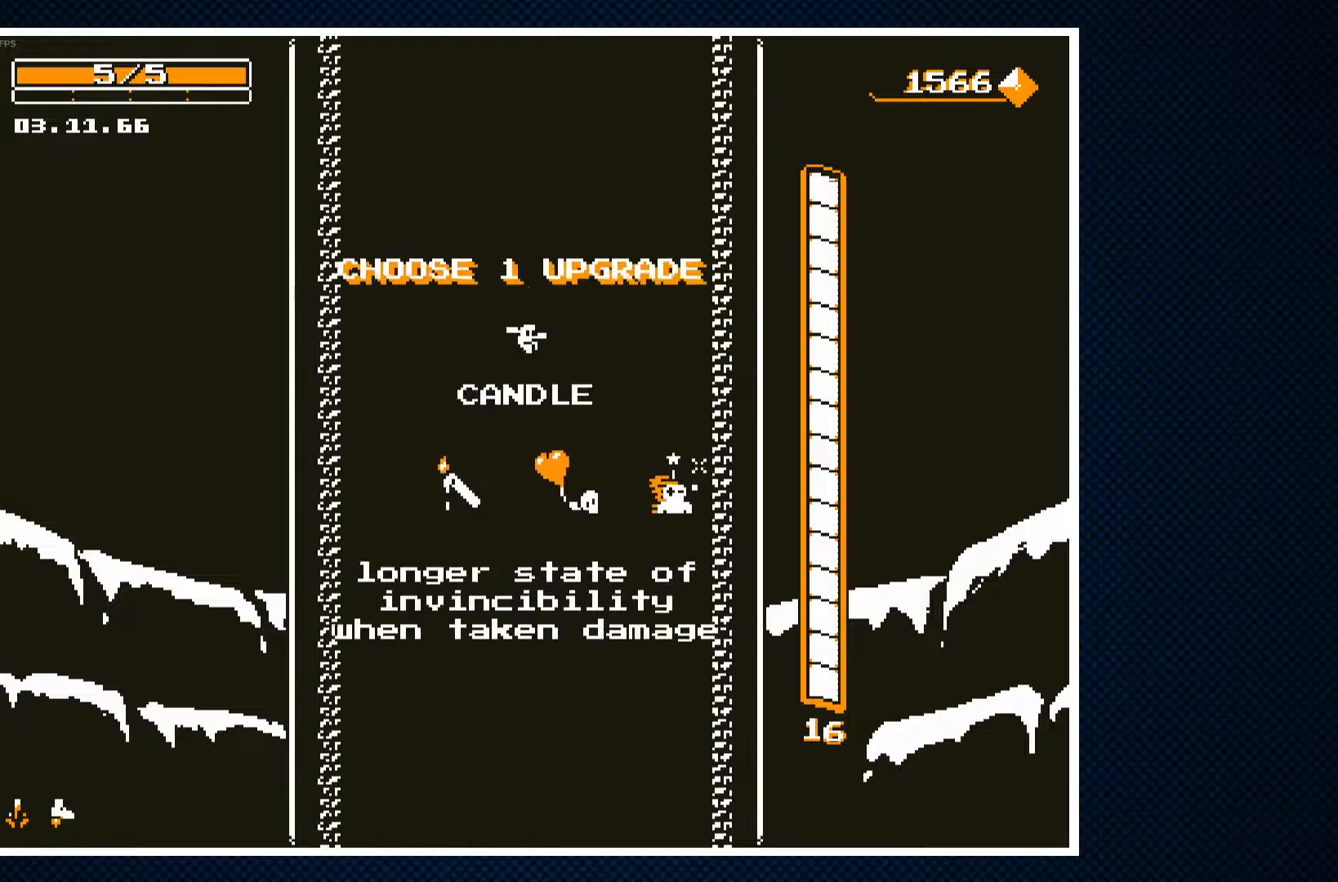
{"buttons": [], "events": [[100, "DPAD_LEFT", "up"], [367, "DPAD_RIGHT", "down"], [467, "DPAD_RIGHT", "up"]]}
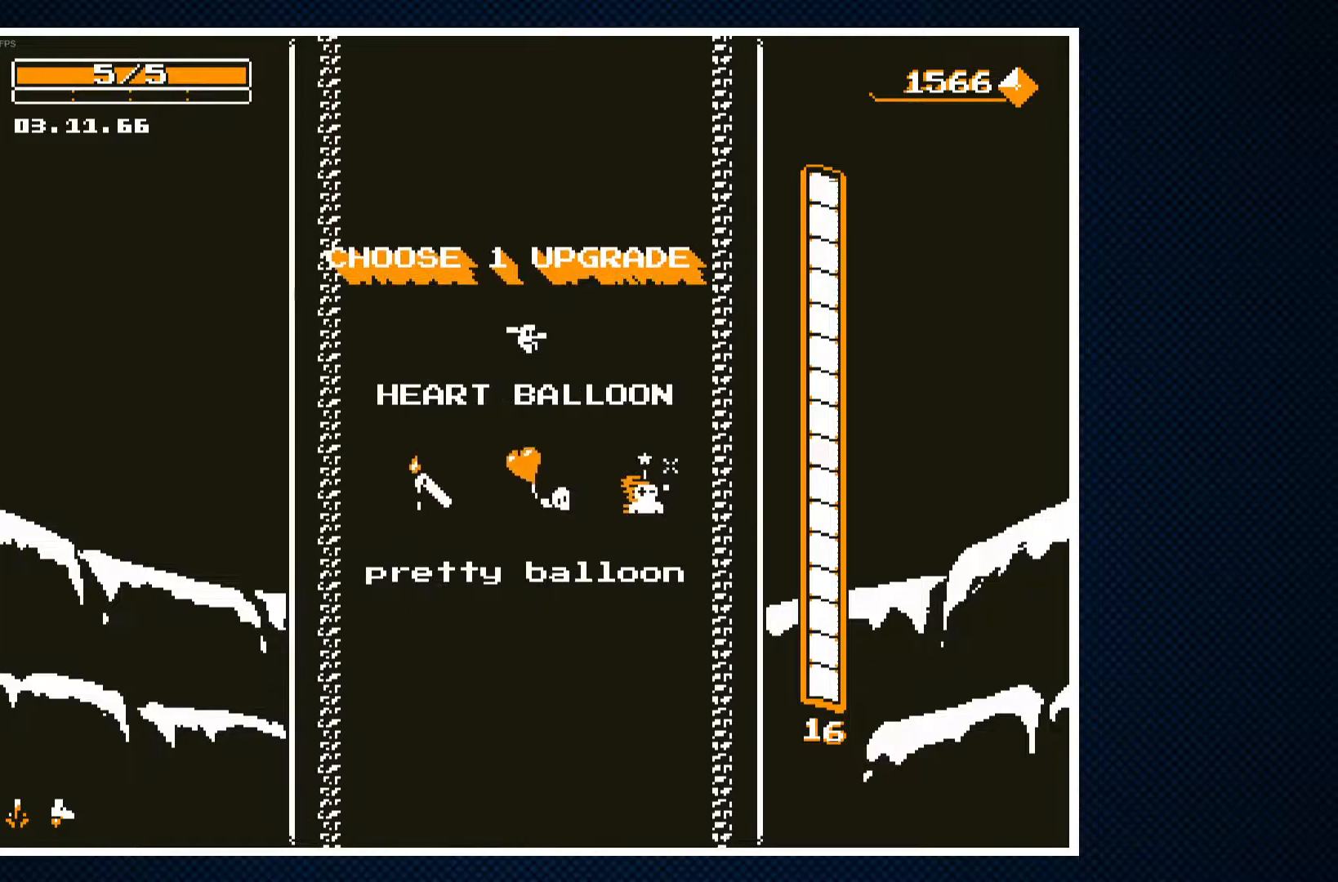
{"buttons": [], "events": [[83, "DPAD_RIGHT", "down"], [217, "DPAD_RIGHT", "up"]]}
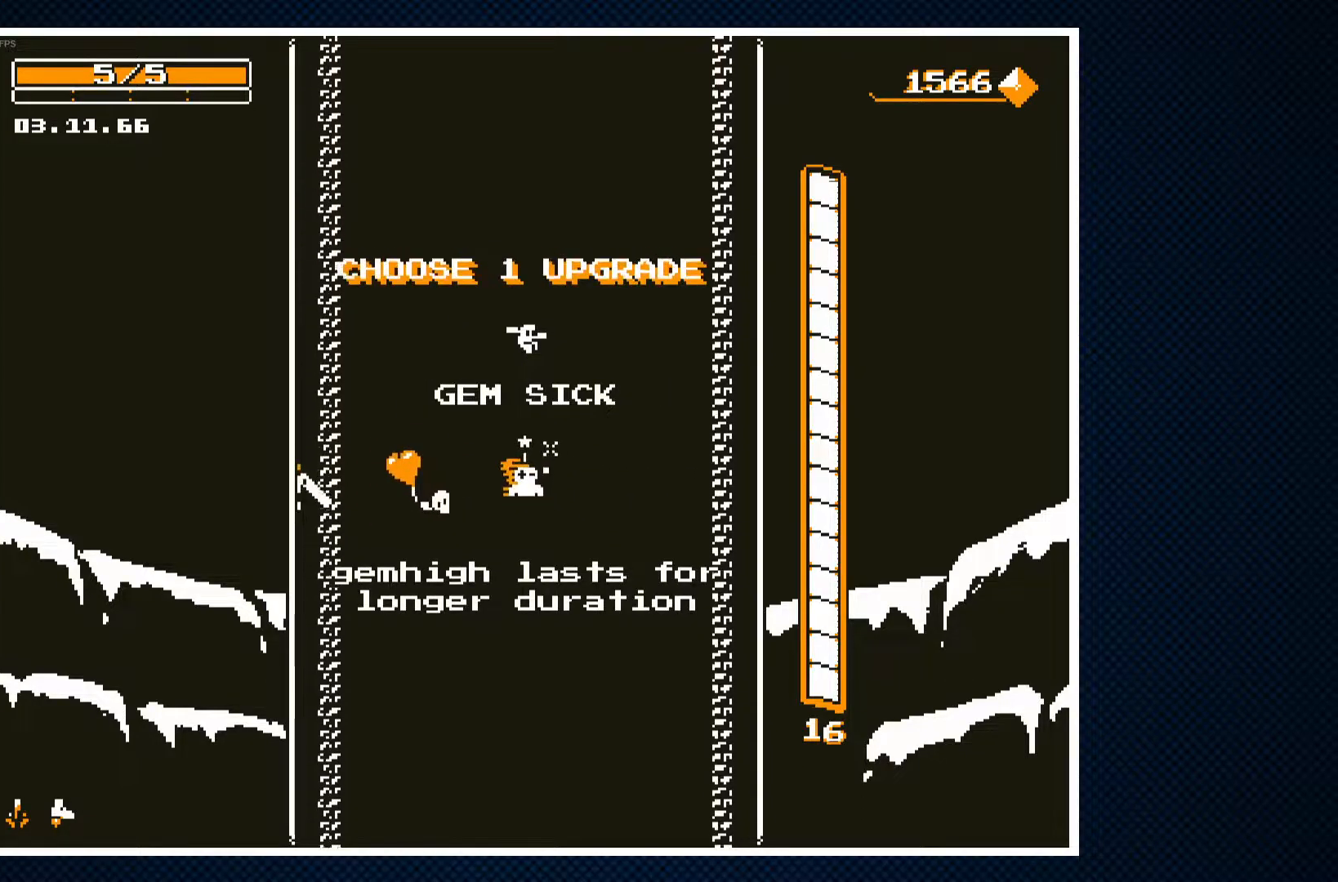
{"buttons": [], "events": [[367, "DPAD_LEFT", "down"], [483, "DPAD_LEFT", "up"]]}